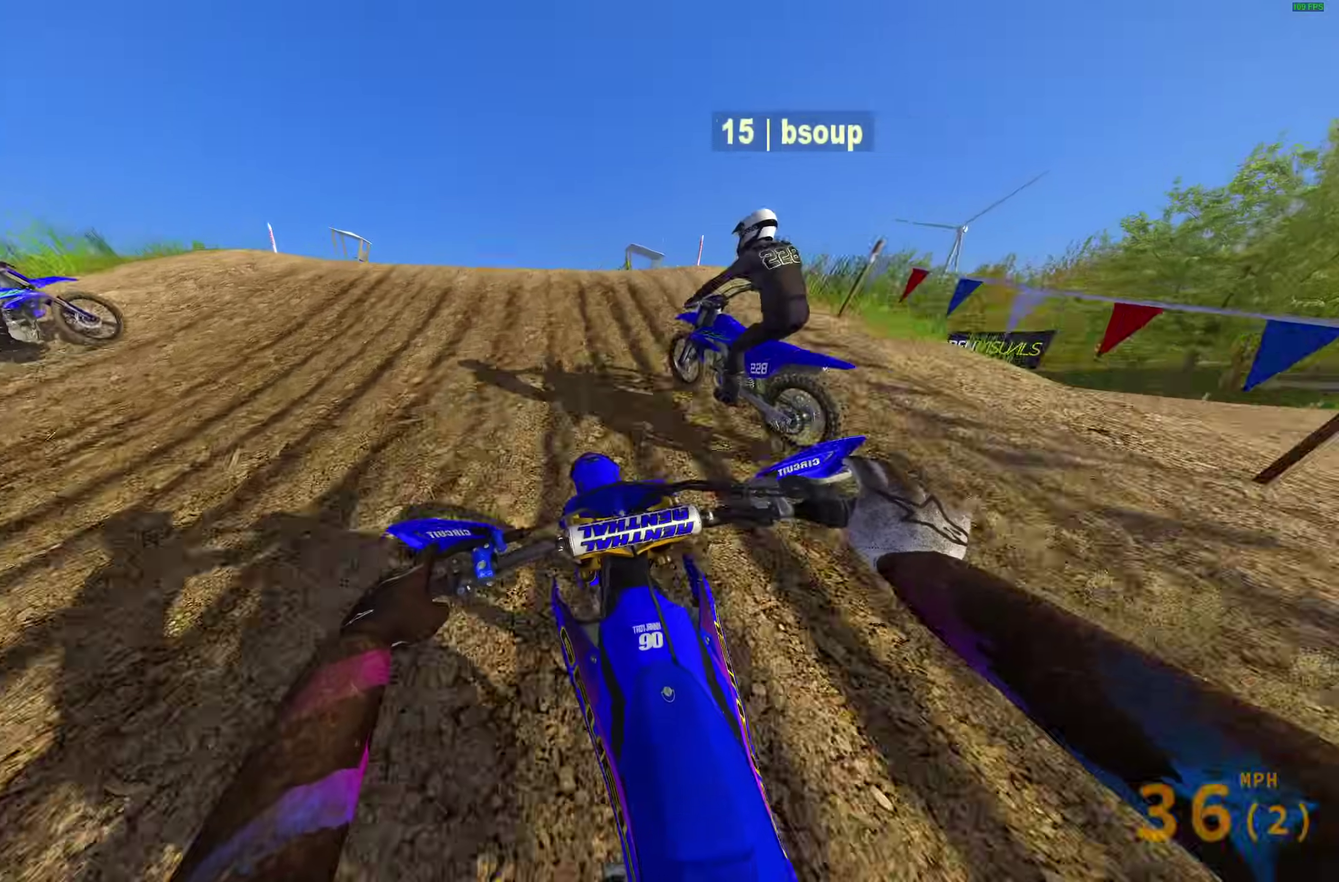
Gameplay with a controller (PlayStation layout); each line is a JSON object with the inputs held at the frame after it (dt_ms = milliseconds from this image to that frame). "events" lists button and stick changes between this image and that frame as [ms after this image, input, new state], when the widget could be followed in between.
{"dt_ms": 400, "buttons": ["R2"], "left_stick": "up-left", "right_stick": "up-left"}
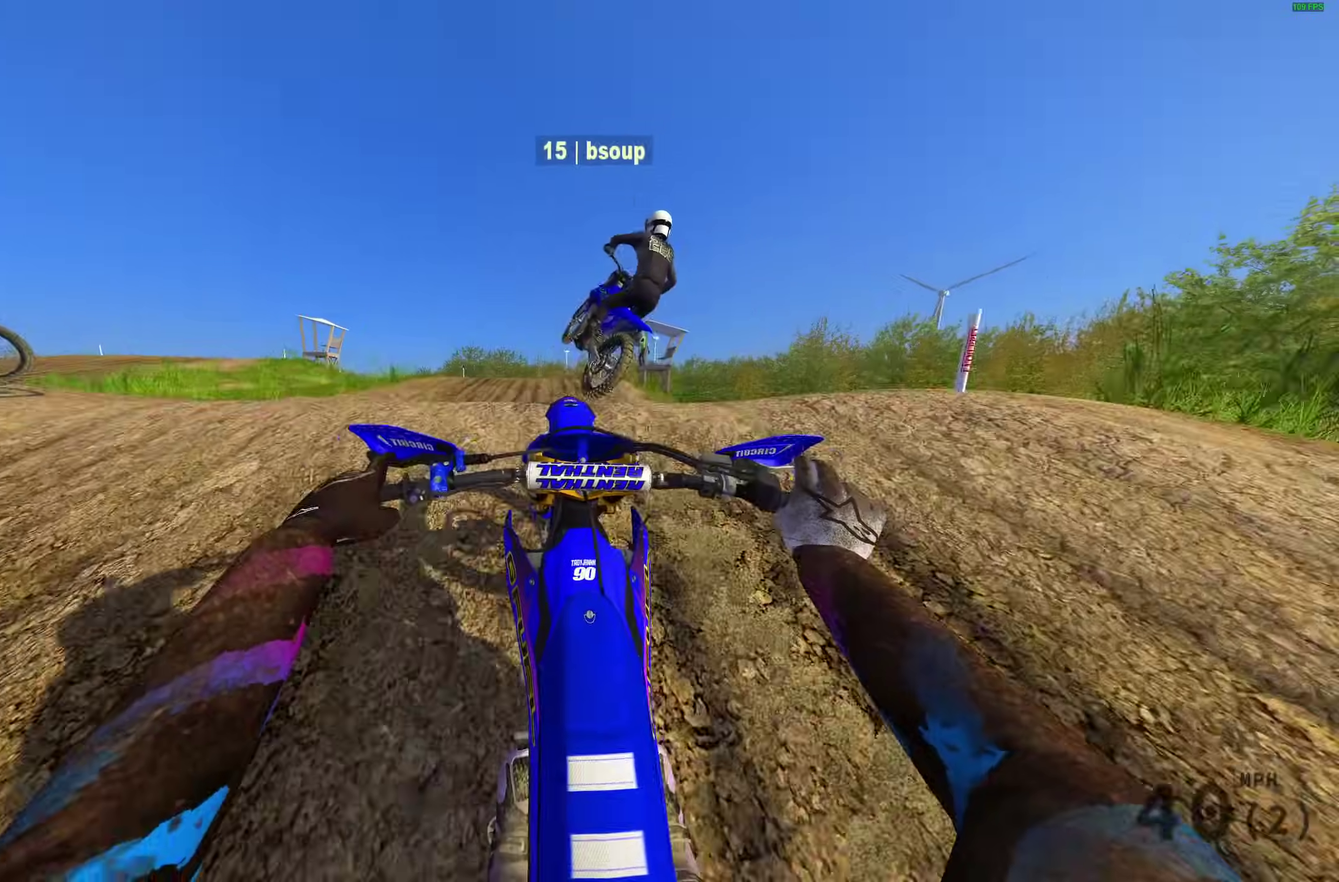
{"dt_ms": 600, "buttons": [], "left_stick": "center", "right_stick": "up"}
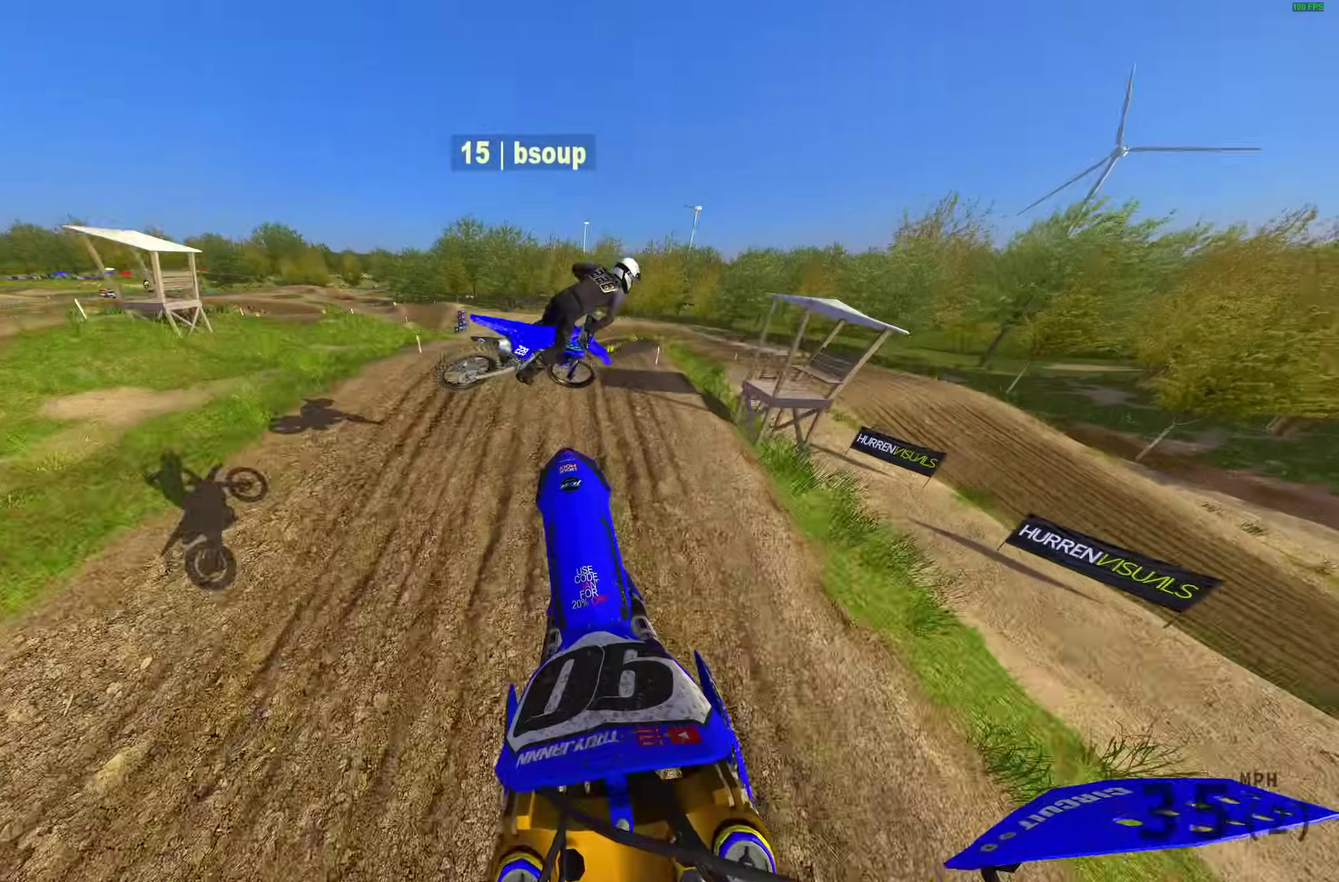
{"dt_ms": 300, "buttons": ["R2"], "left_stick": "center", "right_stick": "up", "events": [[233, "R2", "down"]]}
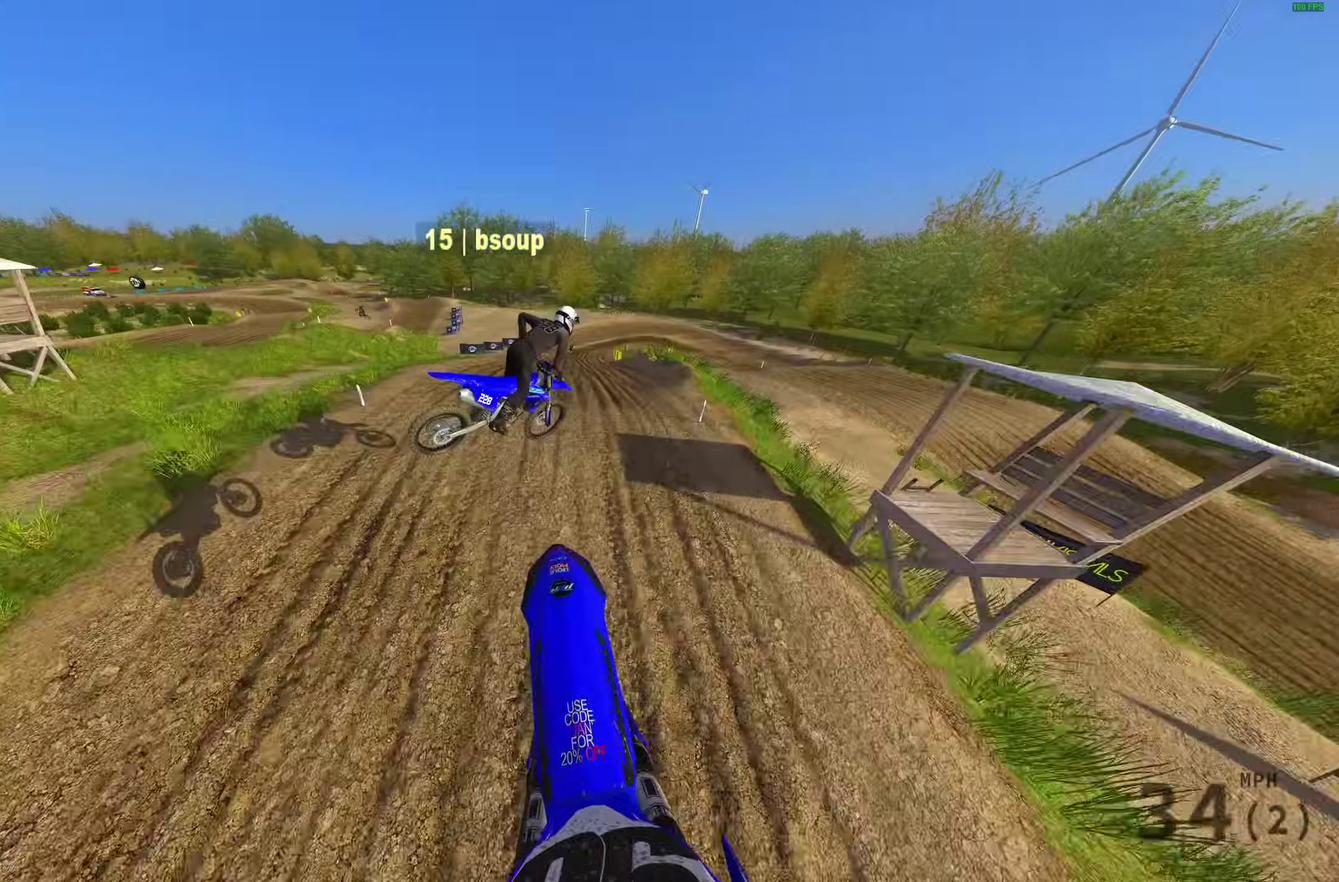
{"dt_ms": 700, "buttons": ["R2"], "left_stick": "center", "right_stick": "up", "events": [[167, "left_stick", "up-left"], [250, "left_stick", "center"]]}
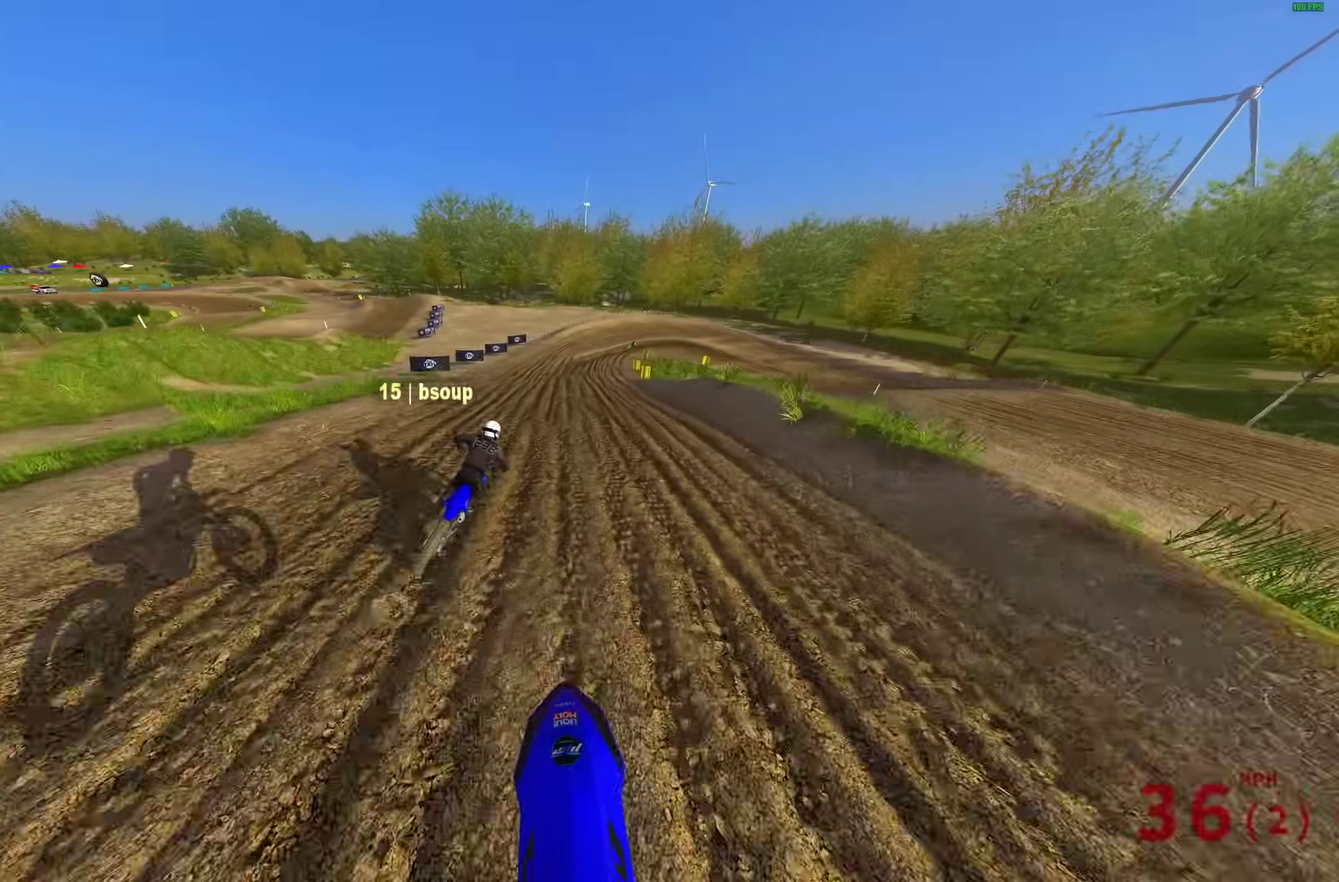
{"dt_ms": 300, "buttons": ["R2"], "left_stick": "center", "right_stick": "up", "events": []}
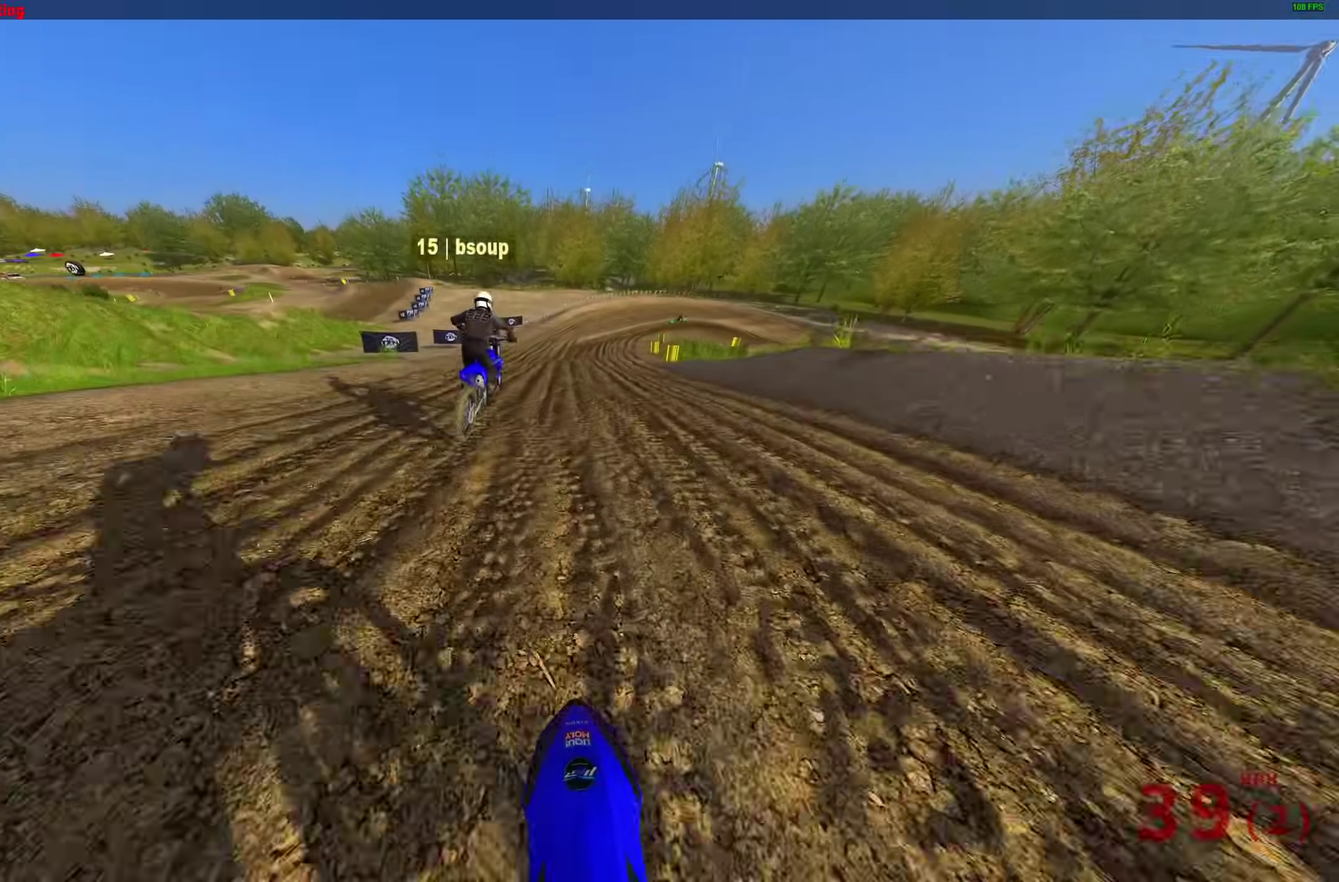
{"dt_ms": 900, "buttons": [], "left_stick": "right", "right_stick": "center"}
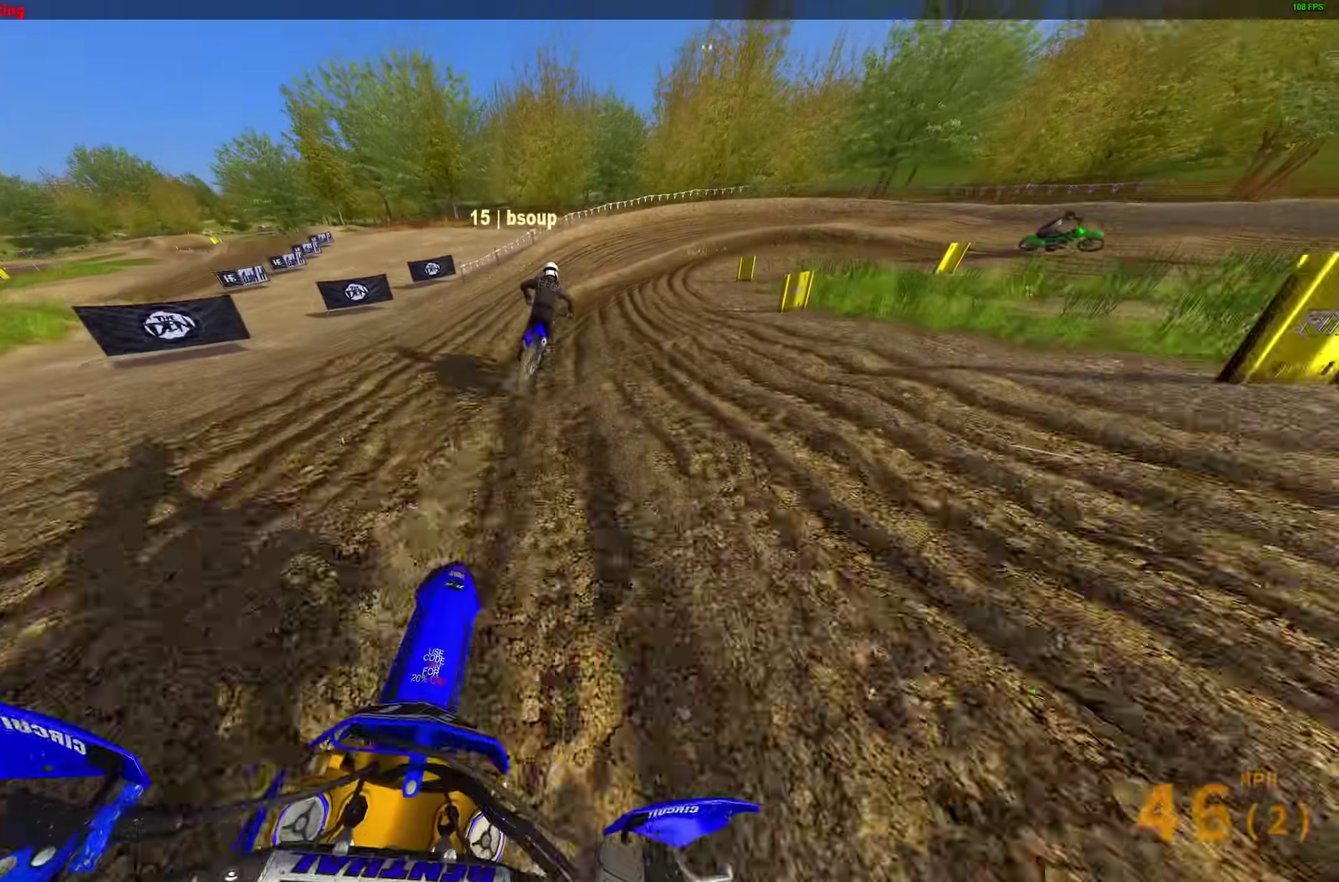
{"dt_ms": 300, "buttons": ["L2"], "left_stick": "up-right", "right_stick": "down", "events": [[83, "L2", "down"], [100, "right_stick", "down"], [117, "left_stick", "up-right"]]}
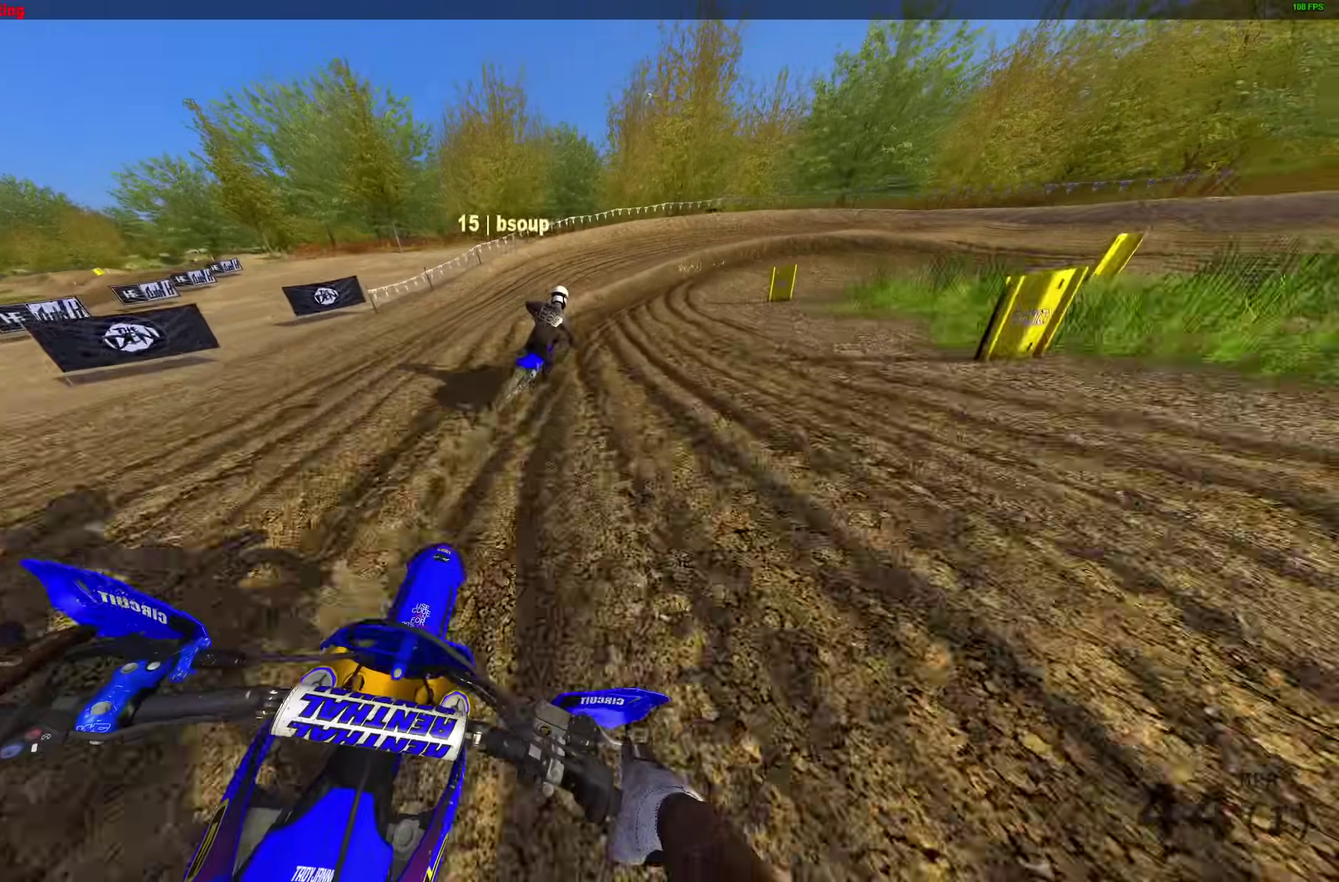
{"dt_ms": 700, "buttons": ["L2"], "left_stick": "right", "right_stick": "down", "events": [[683, "left_stick", "right"]]}
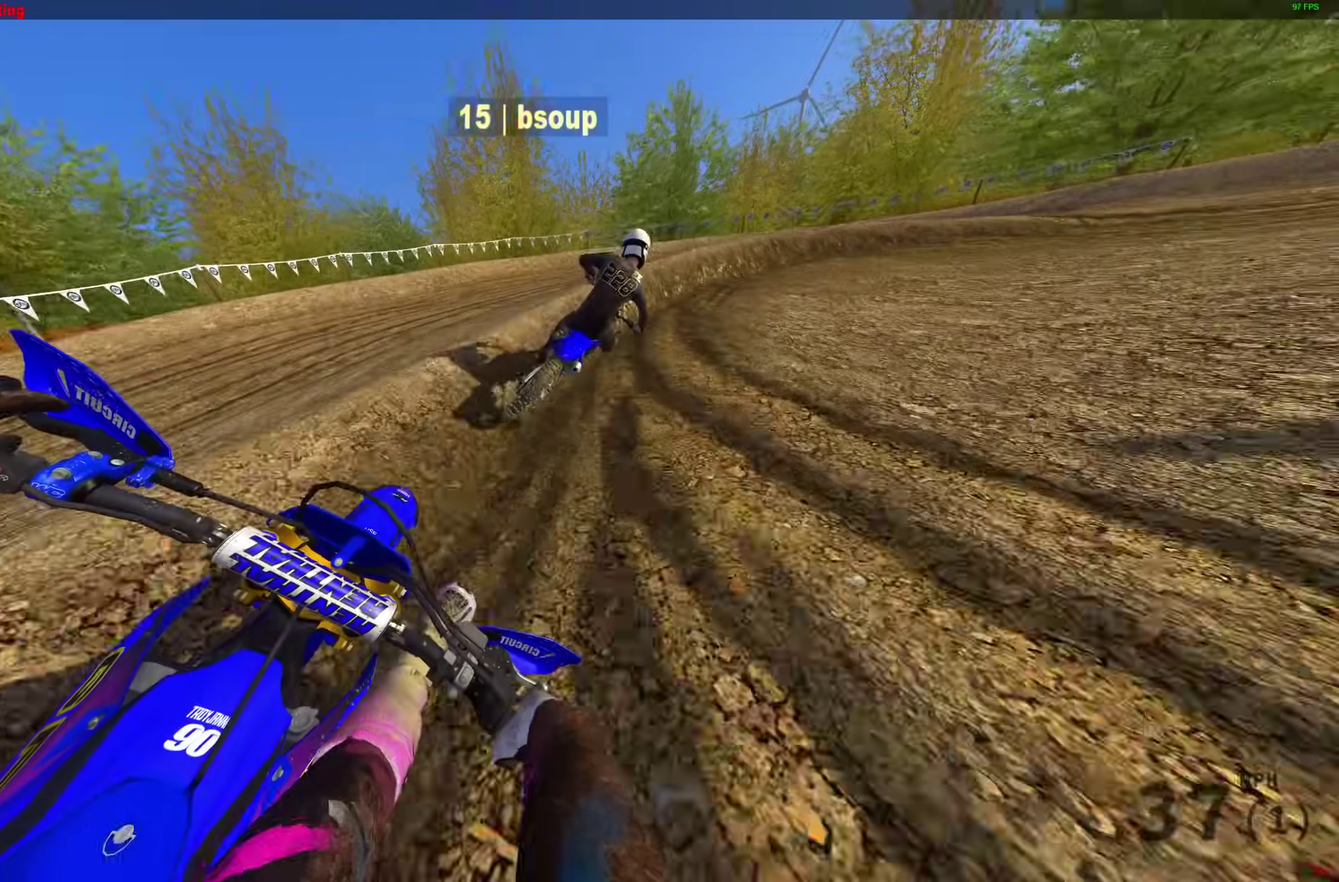
{"dt_ms": 300, "buttons": [], "left_stick": "right", "right_stick": "down", "events": [[67, "left_stick", "up-right"], [183, "left_stick", "right"], [283, "L2", "up"]]}
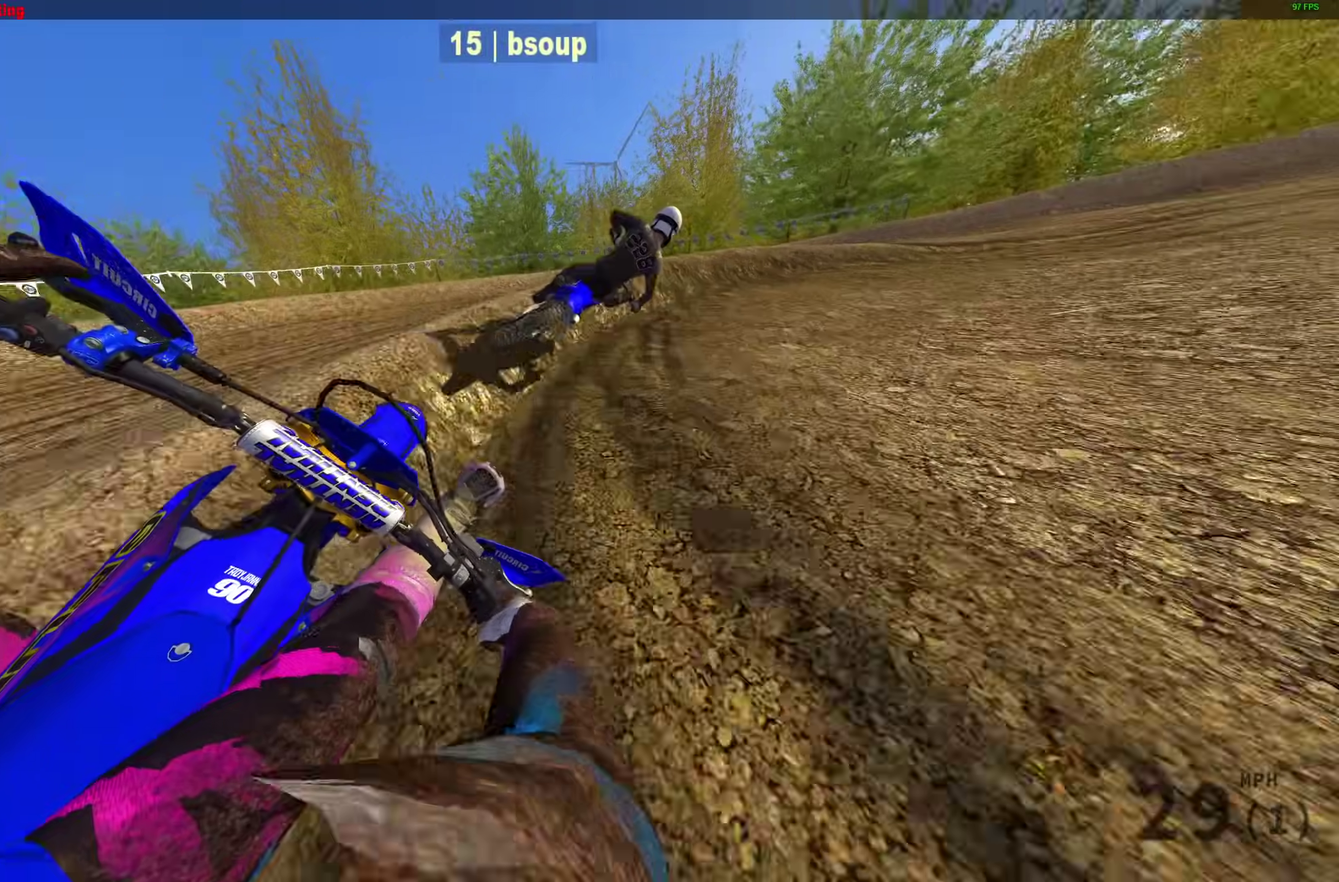
{"dt_ms": 600, "buttons": ["R2"], "left_stick": "right", "right_stick": "down", "events": [[283, "R2", "down"], [367, "R2", "up"], [417, "R2", "down"]]}
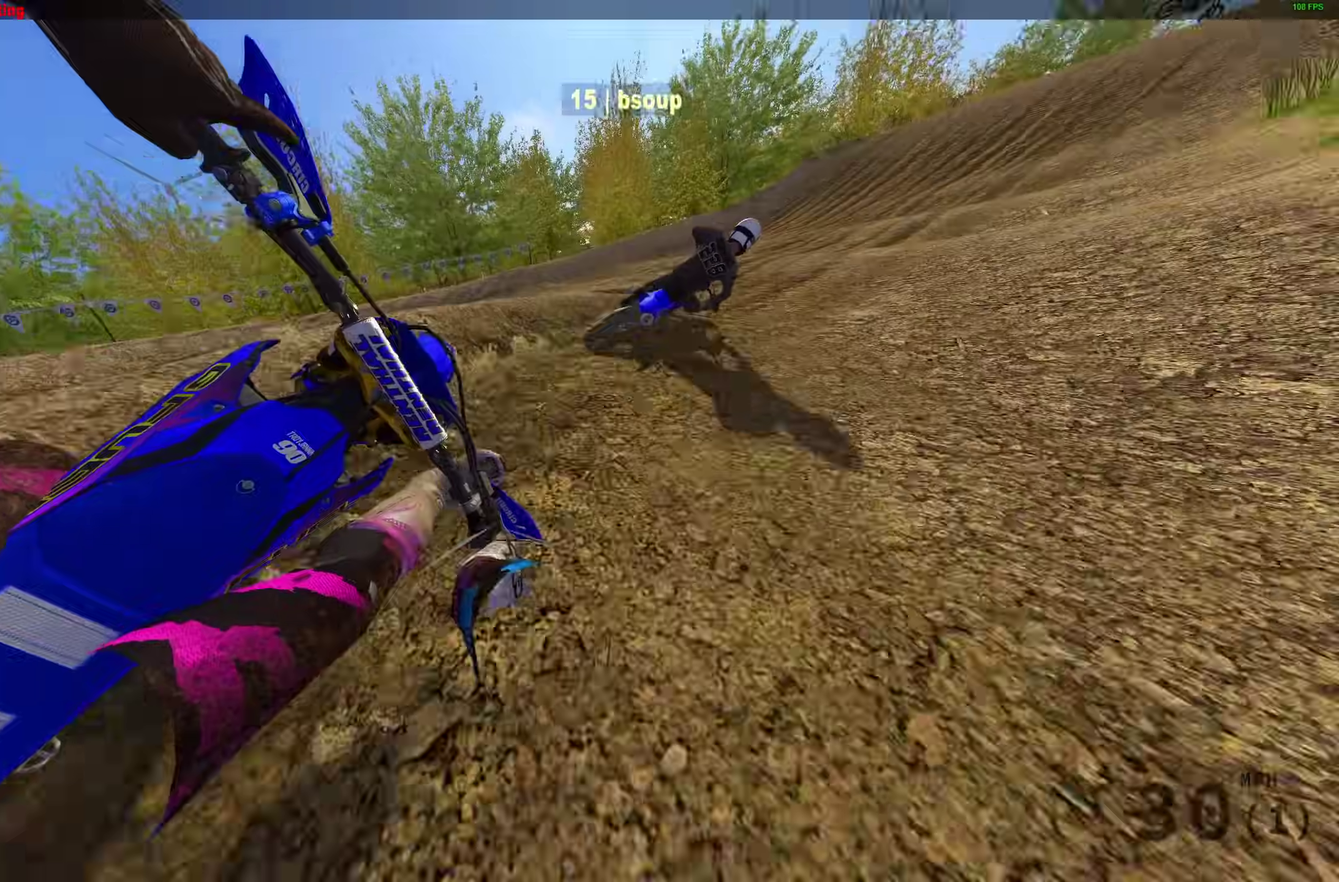
{"dt_ms": 400, "buttons": ["R2"], "left_stick": "up-right", "right_stick": "down", "events": [[17, "left_stick", "up-right"], [33, "right_stick", "down-left"], [117, "right_stick", "down"]]}
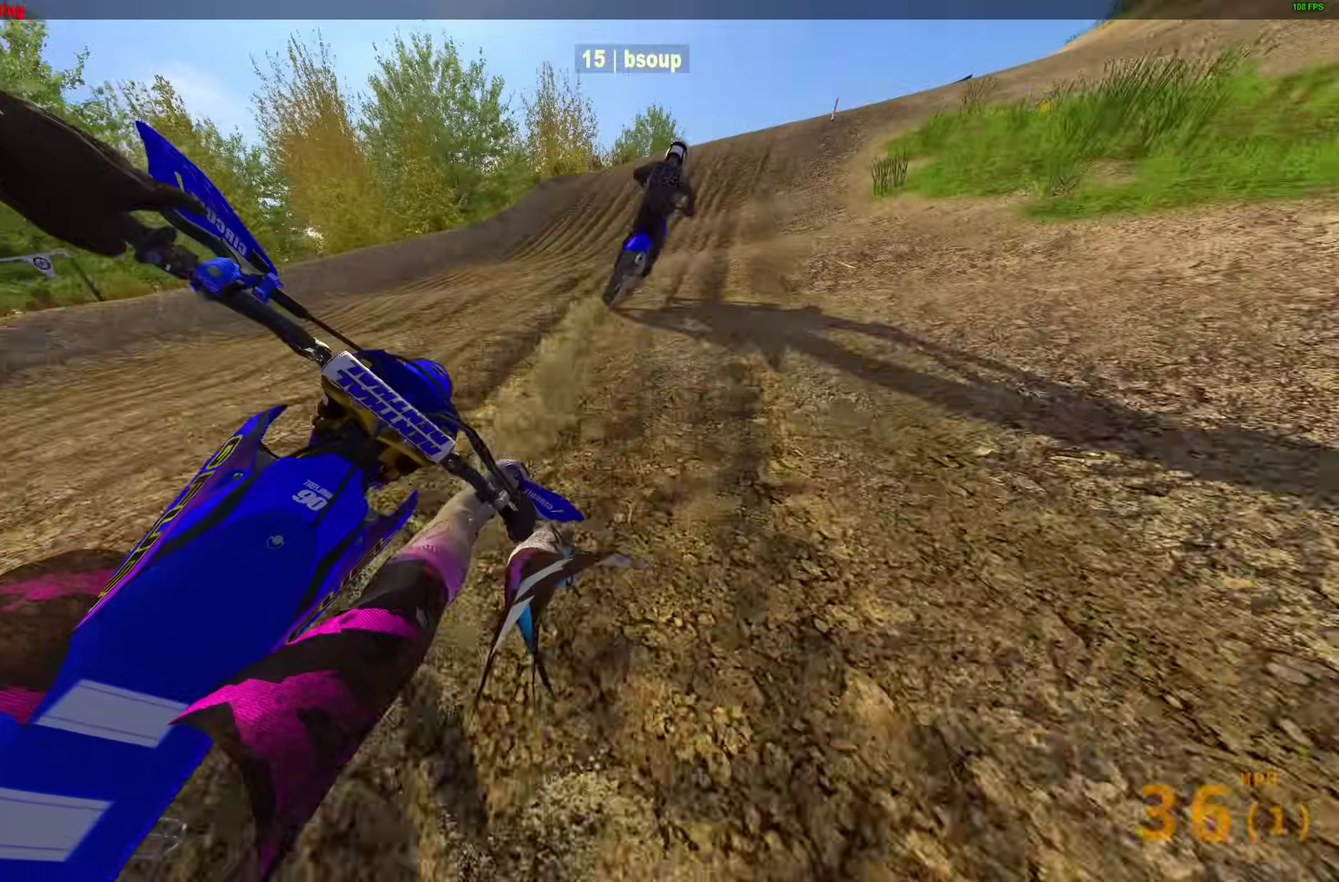
{"dt_ms": 600, "buttons": ["R2"], "left_stick": "up-right", "right_stick": "right"}
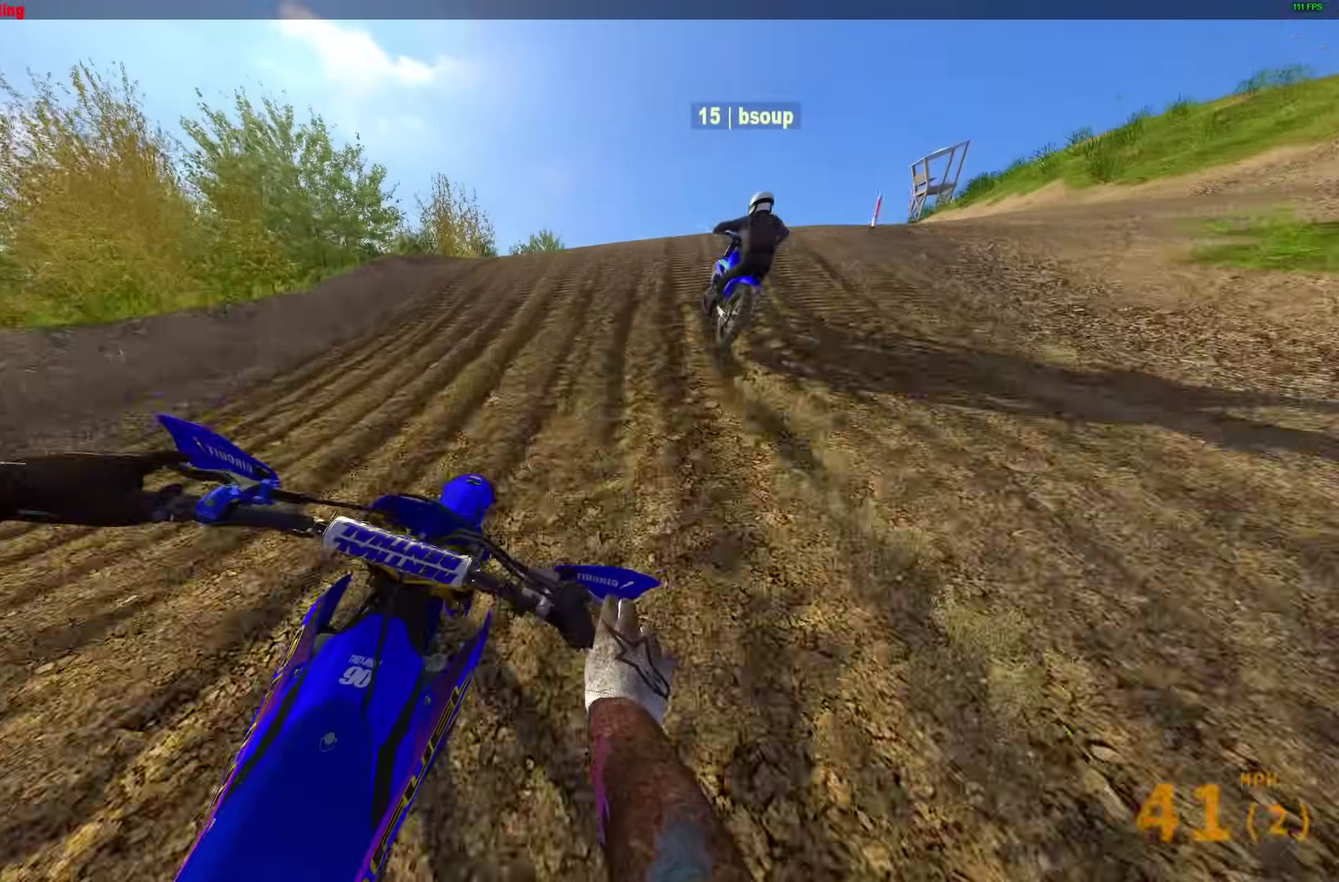
{"dt_ms": 400, "buttons": ["CROSS", "R2"], "left_stick": "right", "right_stick": "center", "events": [[233, "left_stick", "right"], [283, "right_stick", "center"], [317, "CROSS", "down"]]}
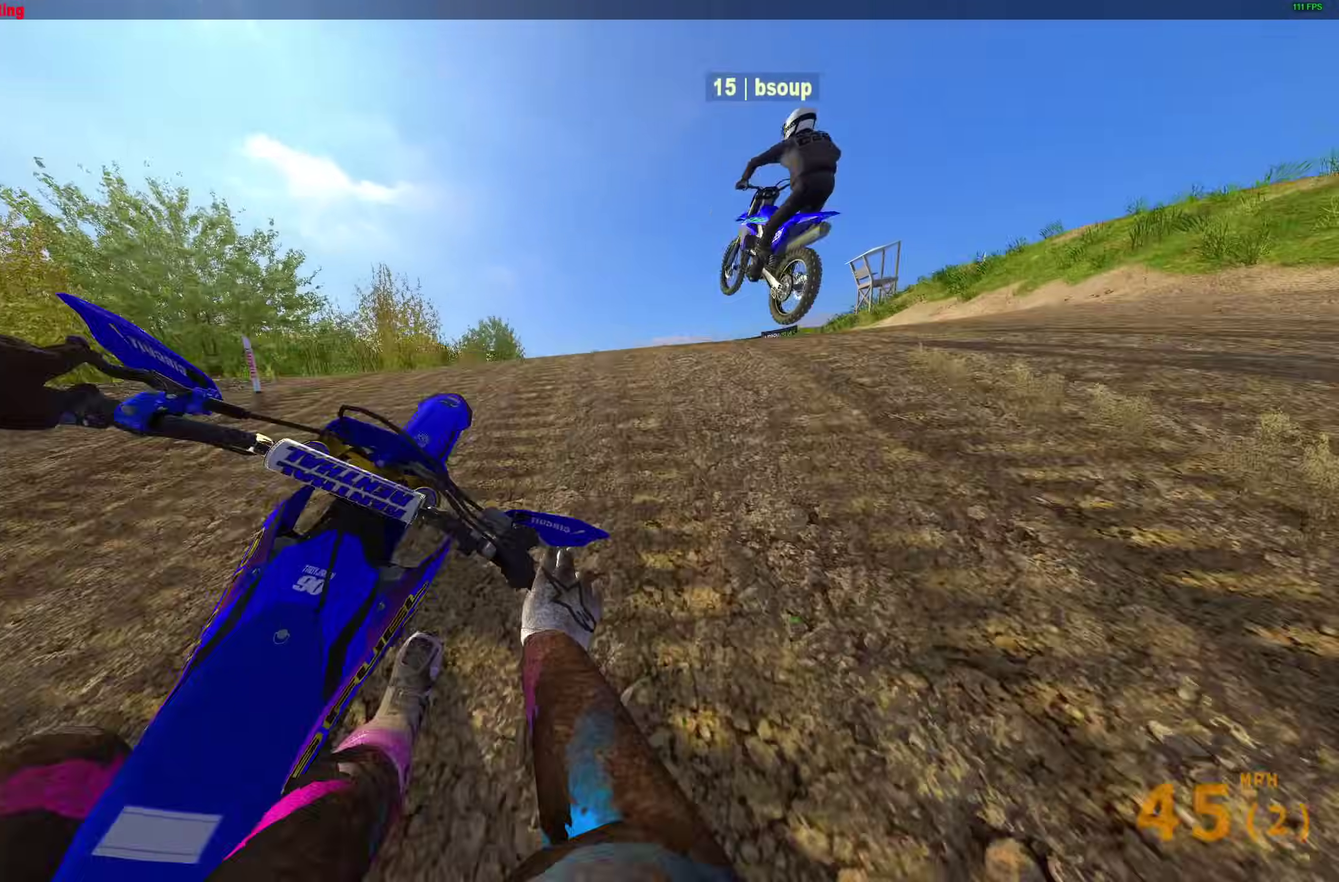
{"dt_ms": 500, "buttons": ["R2"], "left_stick": "up-left", "right_stick": "center", "events": [[17, "CROSS", "up"], [50, "left_stick", "center"], [67, "R2", "up"], [133, "left_stick", "left"], [300, "R2", "down"], [317, "CROSS", "down"], [317, "left_stick", "up-left"], [433, "CROSS", "up"]]}
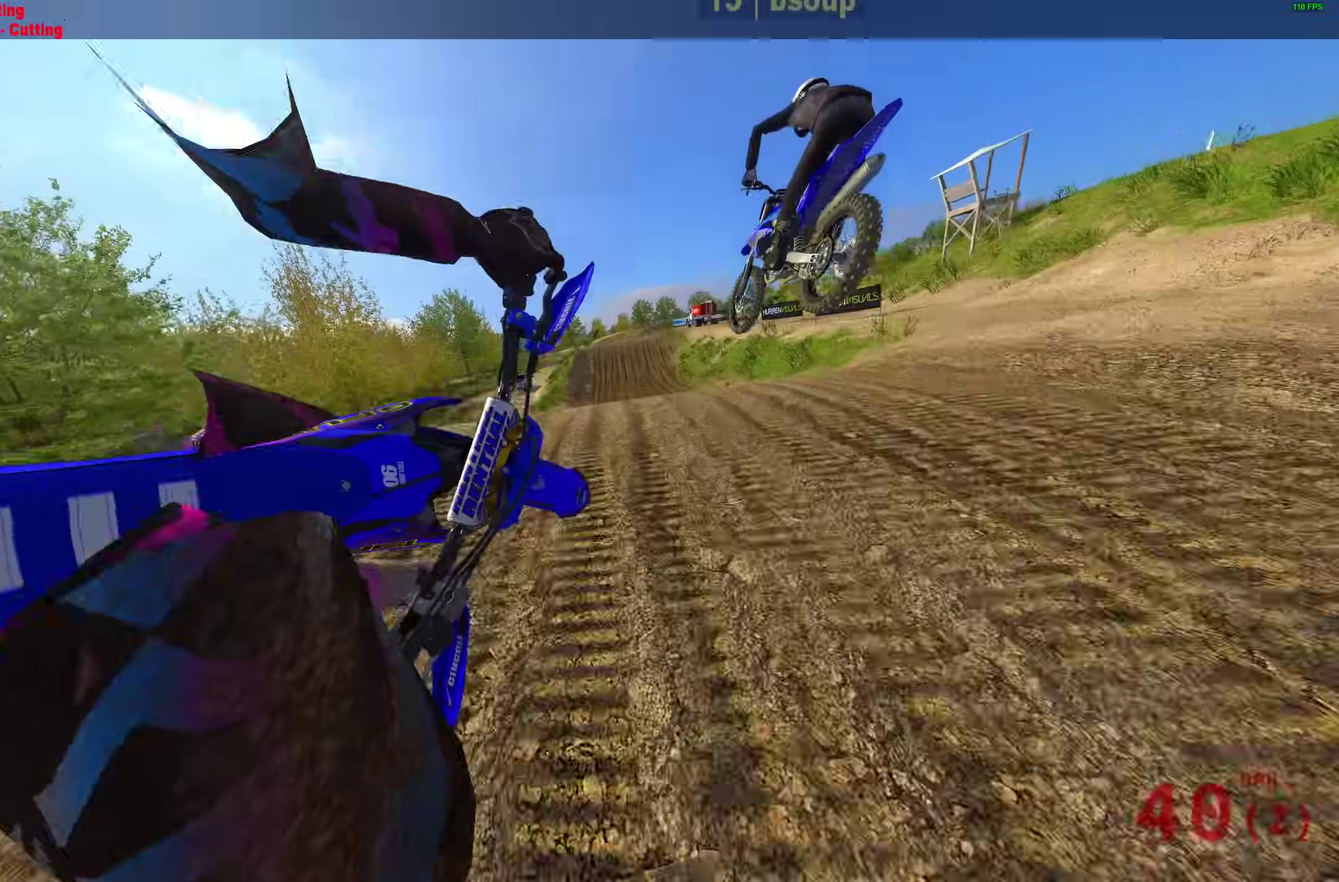
{"dt_ms": 500, "buttons": [], "left_stick": "up-left", "right_stick": "up", "events": [[333, "R2", "up"], [400, "right_stick", "up"]]}
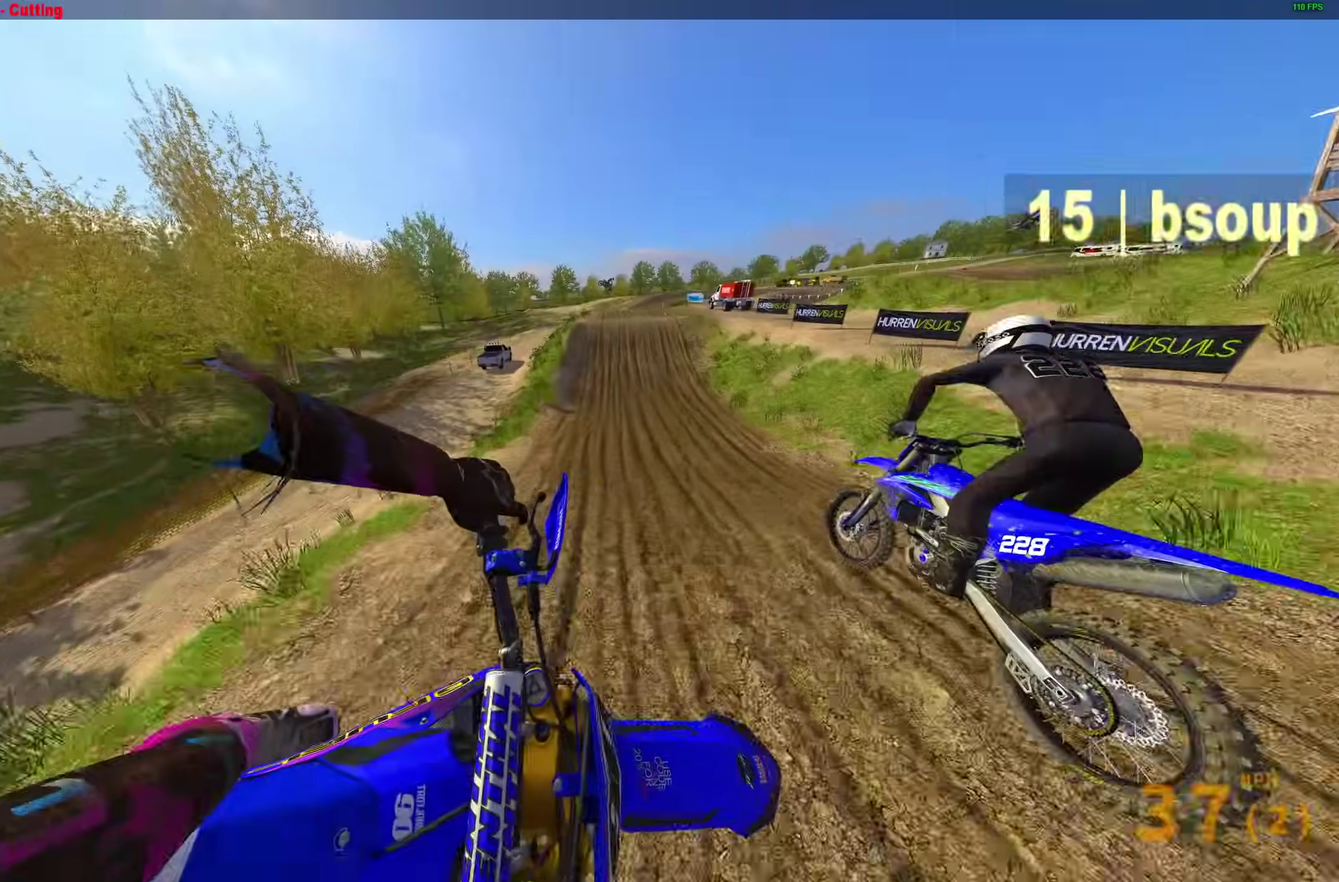
{"dt_ms": 500, "buttons": [], "left_stick": "center", "right_stick": "up", "events": [[133, "left_stick", "center"]]}
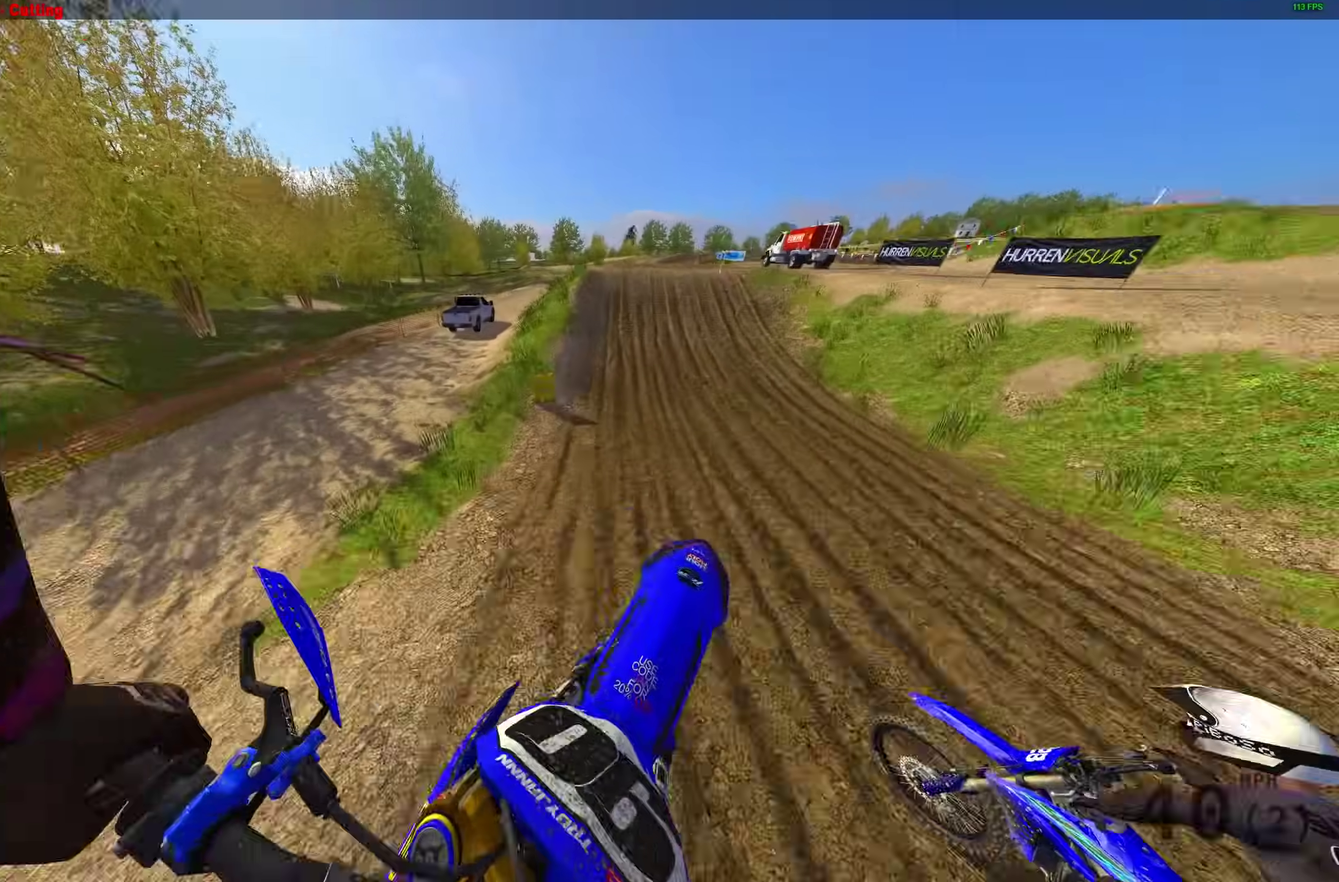
{"dt_ms": 500, "buttons": ["R2"], "left_stick": "center", "right_stick": "left", "events": [[83, "R2", "down"], [150, "right_stick", "up-left"], [200, "left_stick", "right"], [283, "left_stick", "center"], [283, "right_stick", "left"]]}
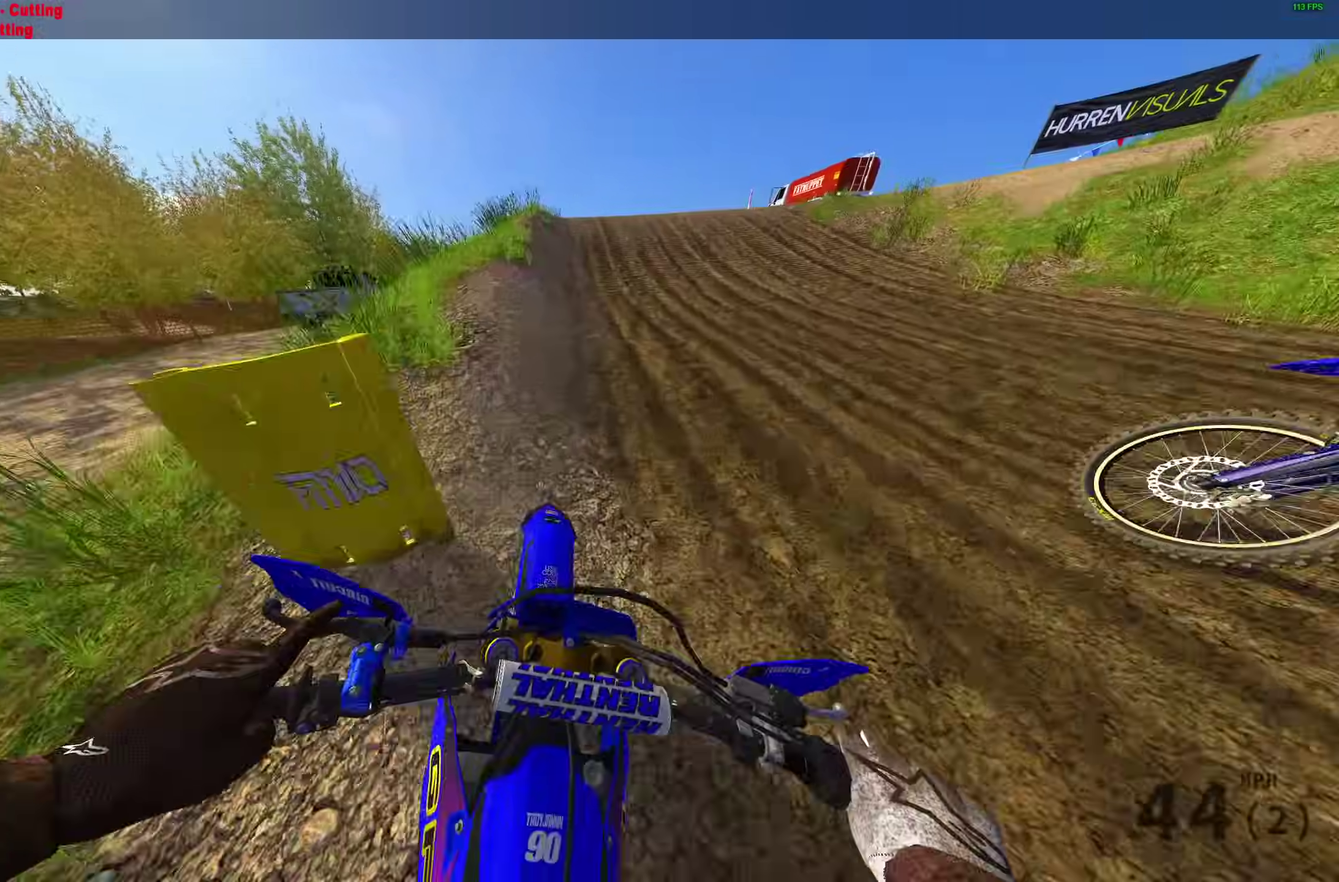
{"dt_ms": 400, "buttons": ["R2"], "left_stick": "center", "right_stick": "up-right", "events": [[50, "right_stick", "center"], [317, "right_stick", "up-right"], [350, "left_stick", "up-left"], [400, "left_stick", "center"]]}
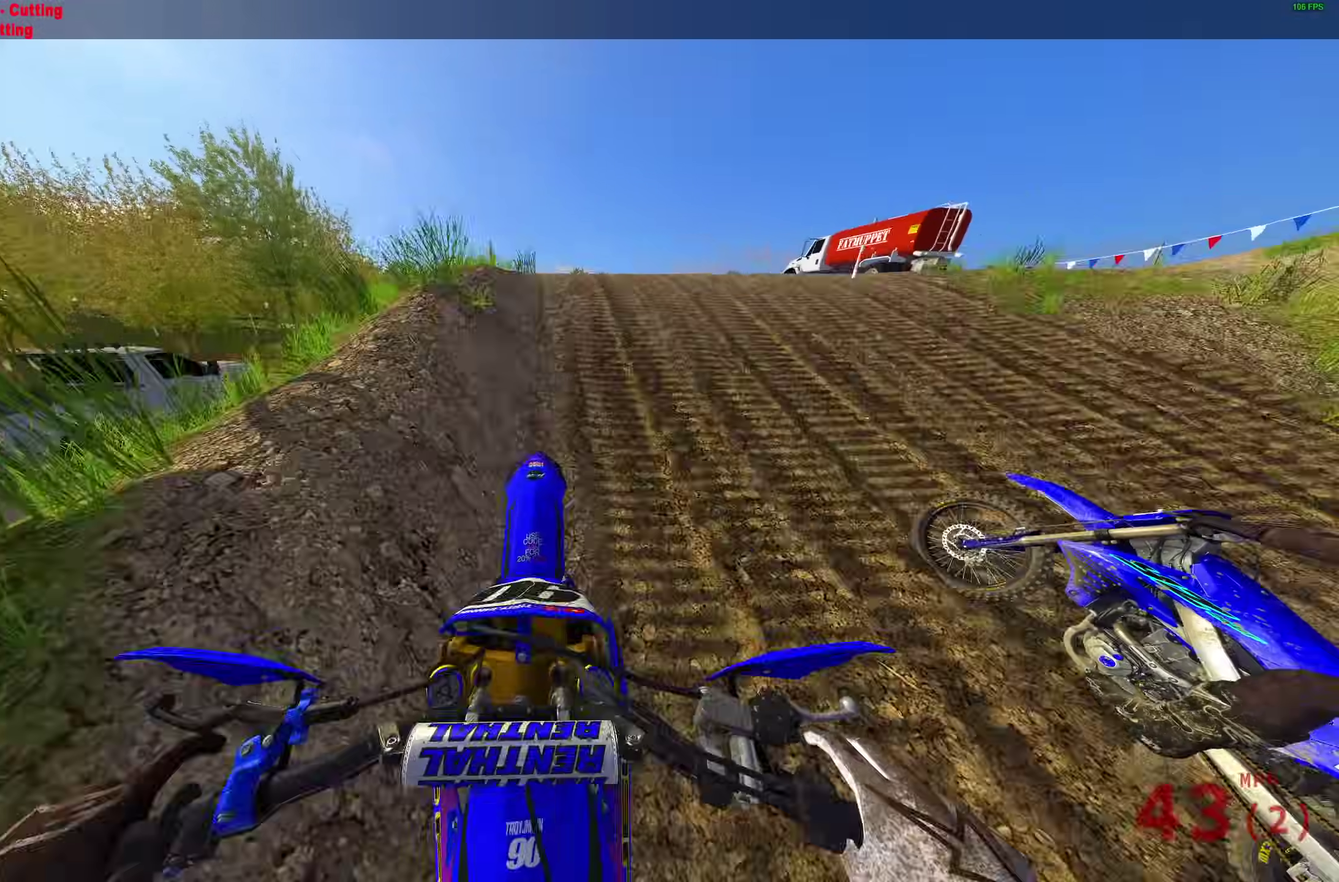
{"dt_ms": 600, "buttons": [], "left_stick": "center", "right_stick": "center", "events": [[133, "left_stick", "up-left"], [133, "right_stick", "center"], [183, "CROSS", "down"], [200, "left_stick", "center"], [267, "CROSS", "up"], [283, "R2", "up"], [450, "CROSS", "down"], [533, "CROSS", "up"]]}
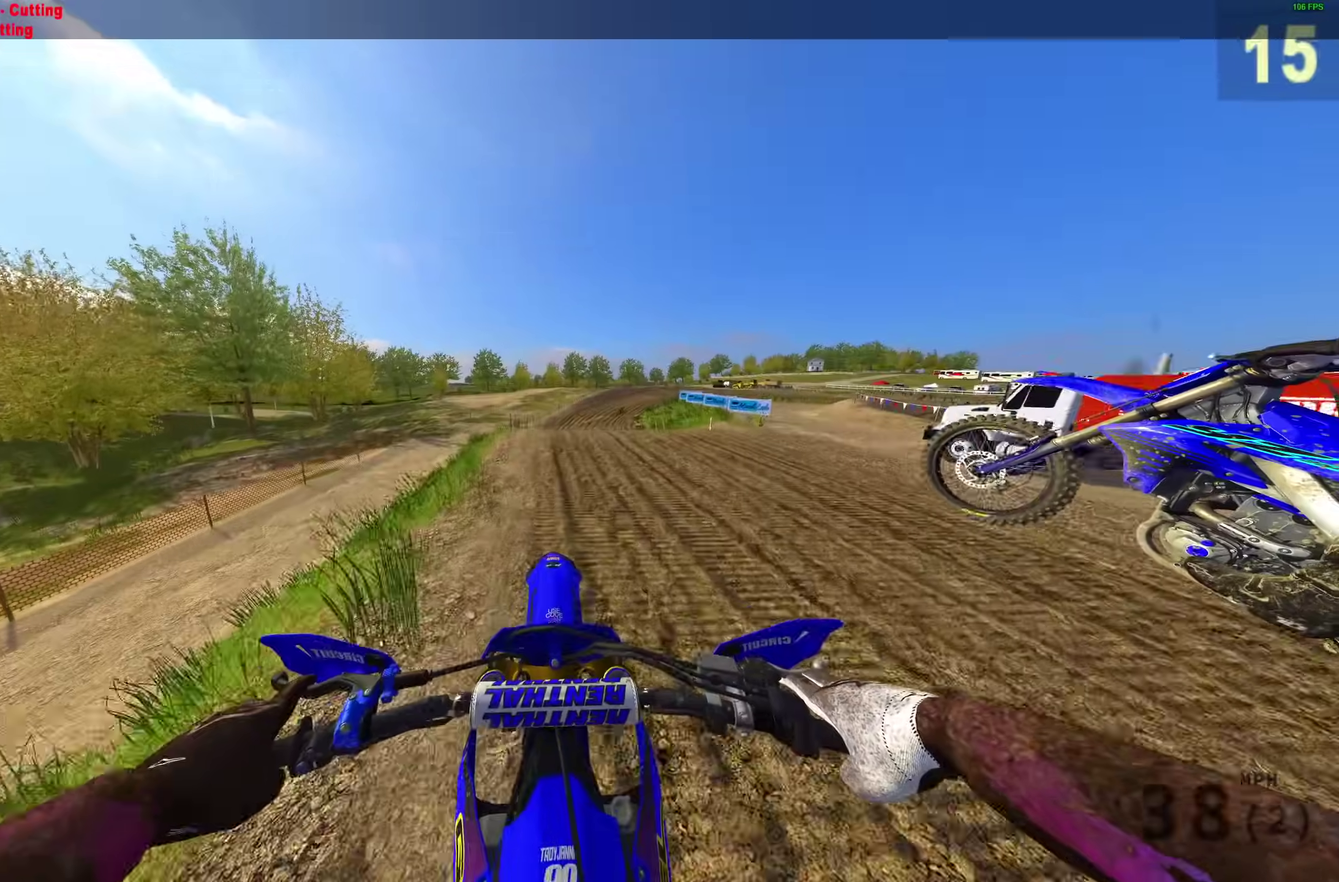
{"dt_ms": 400, "buttons": [], "left_stick": "center", "right_stick": "center", "events": []}
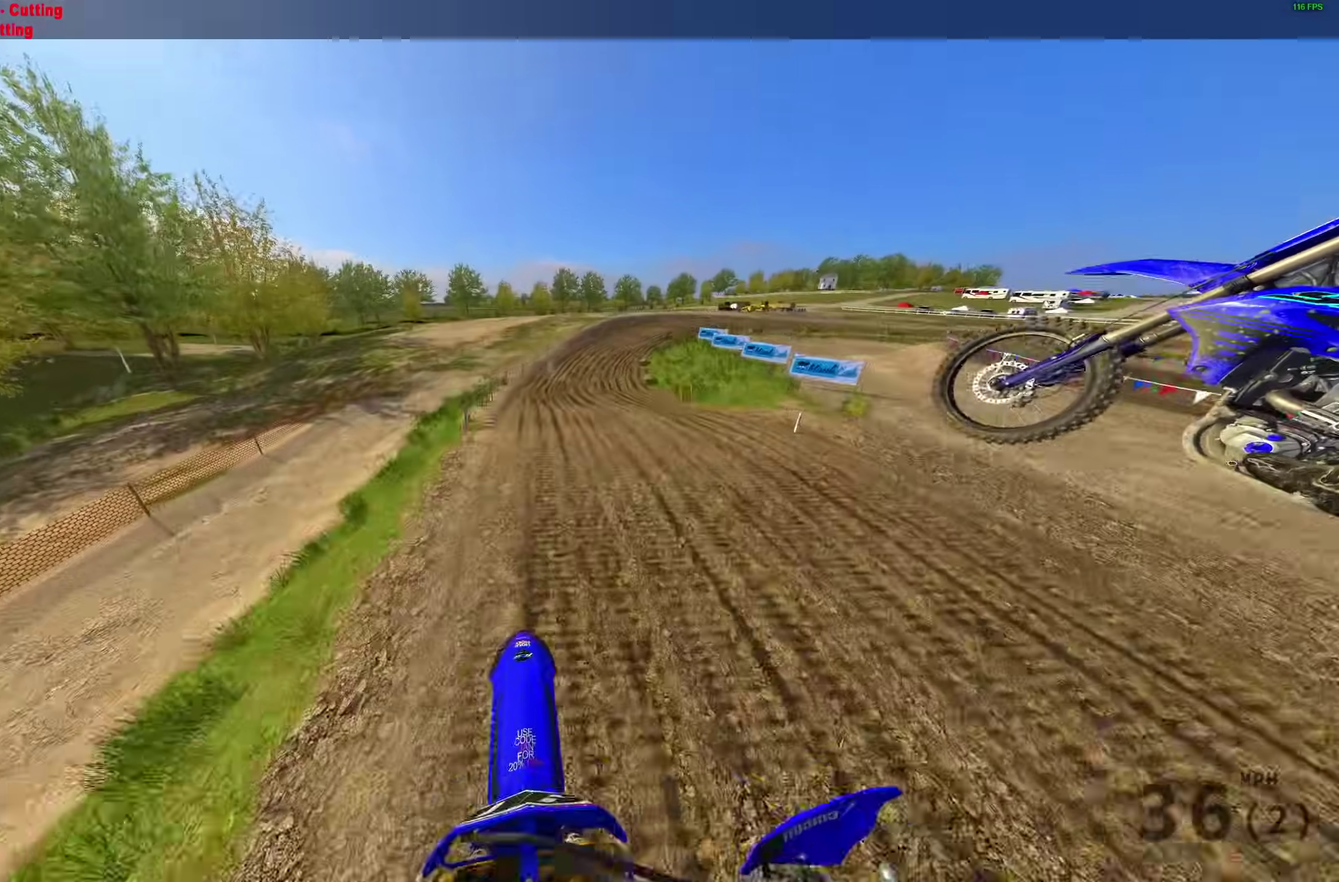
{"dt_ms": 600, "buttons": ["R2"], "left_stick": "up-left", "right_stick": "up-right", "events": [[67, "right_stick", "up"], [83, "R2", "down"], [233, "right_stick", "up-right"], [467, "left_stick", "up-left"]]}
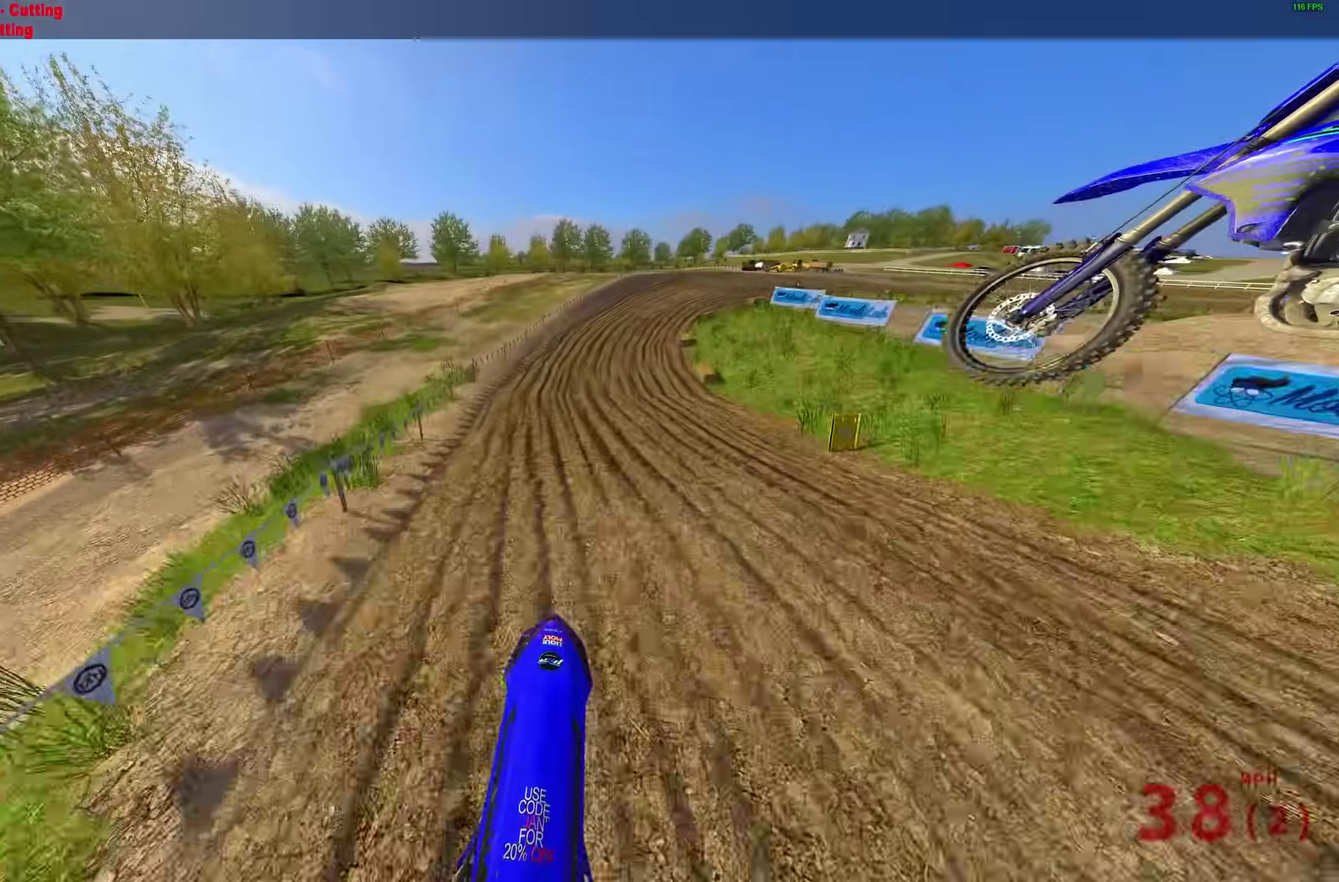
{"dt_ms": 300, "buttons": ["R2"], "left_stick": "up-left", "right_stick": "up-right", "events": []}
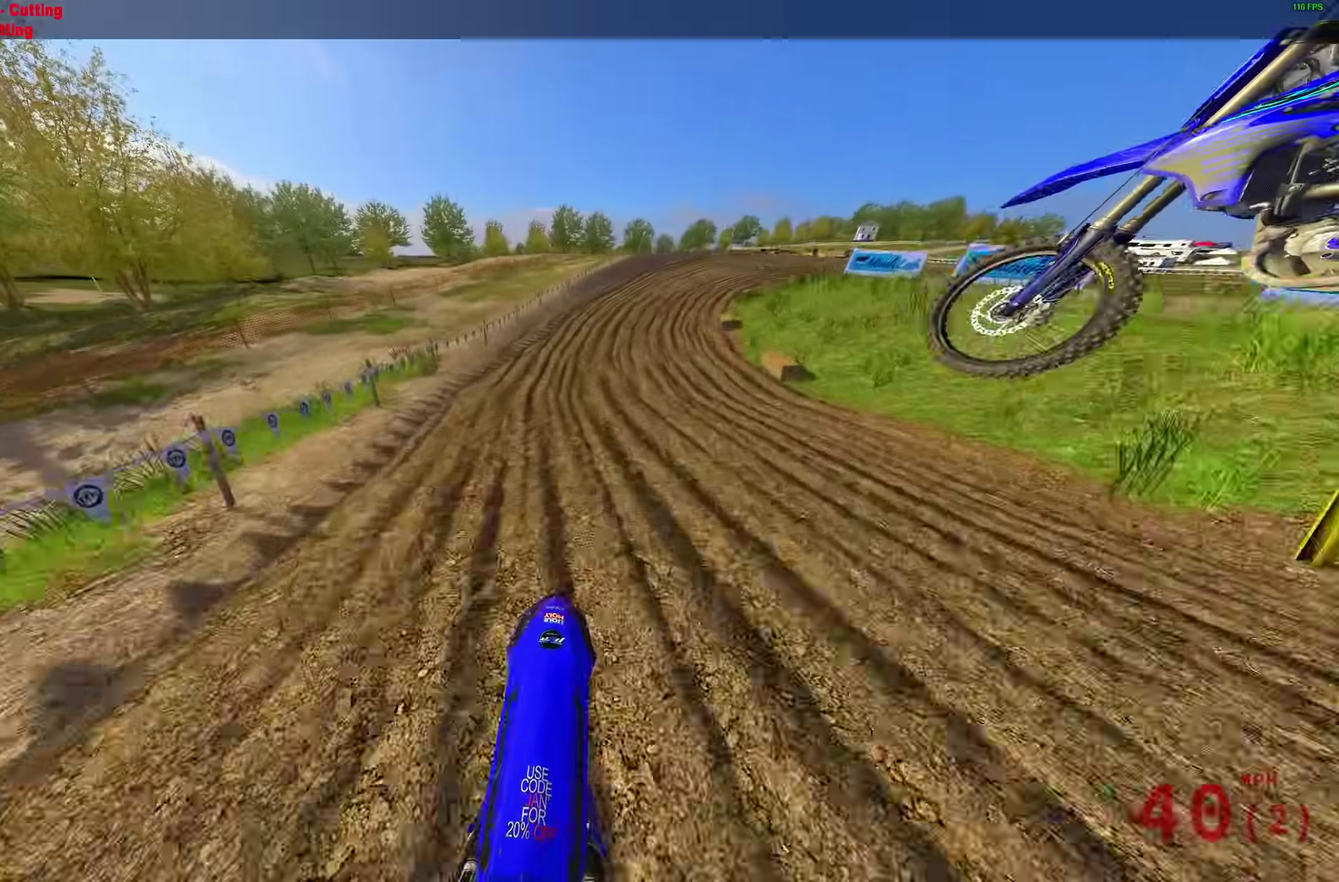
{"dt_ms": 700, "buttons": ["R2", "R3"], "left_stick": "up-right", "right_stick": "center"}
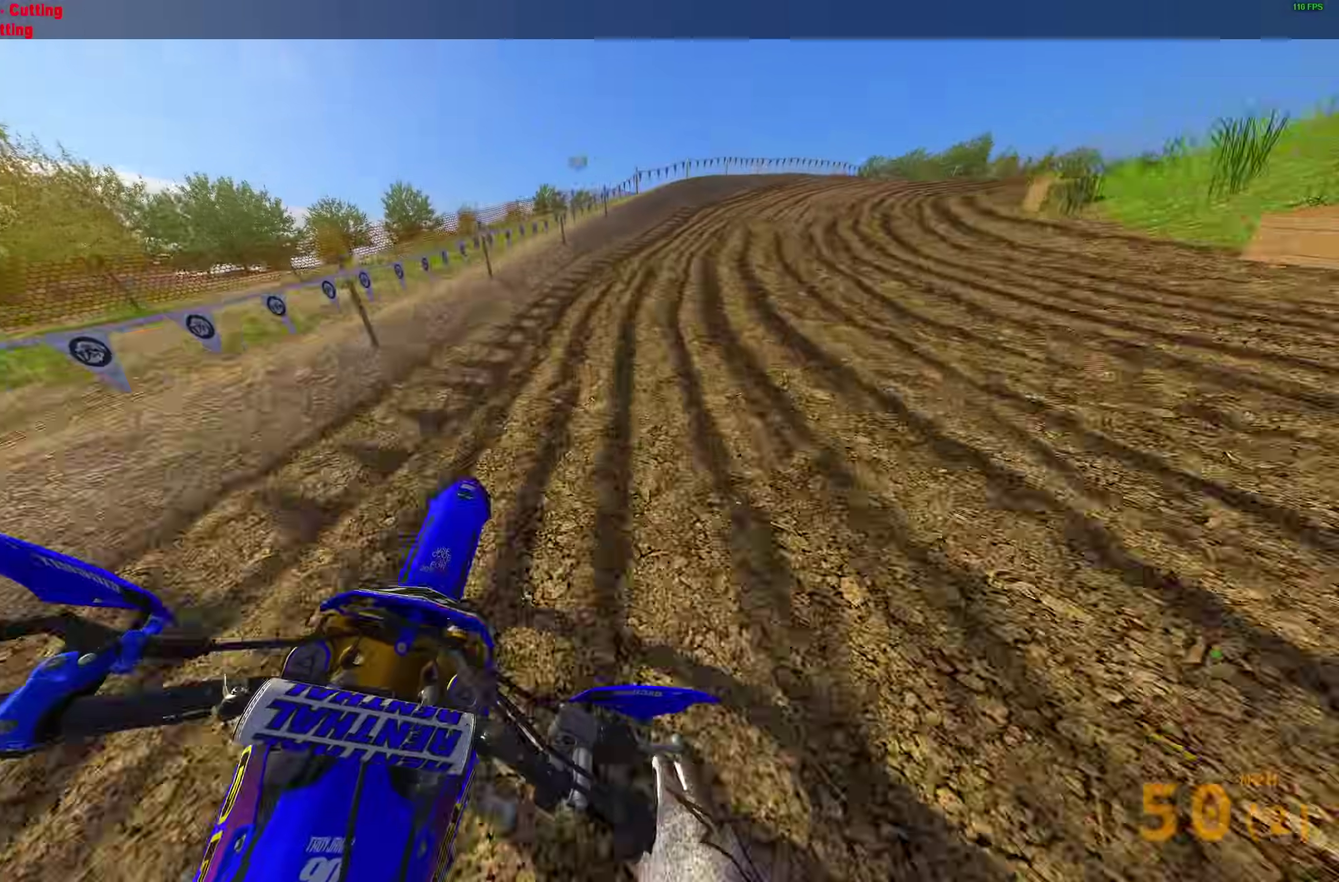
{"dt_ms": 300, "buttons": ["R2"], "left_stick": "up-right", "right_stick": "up"}
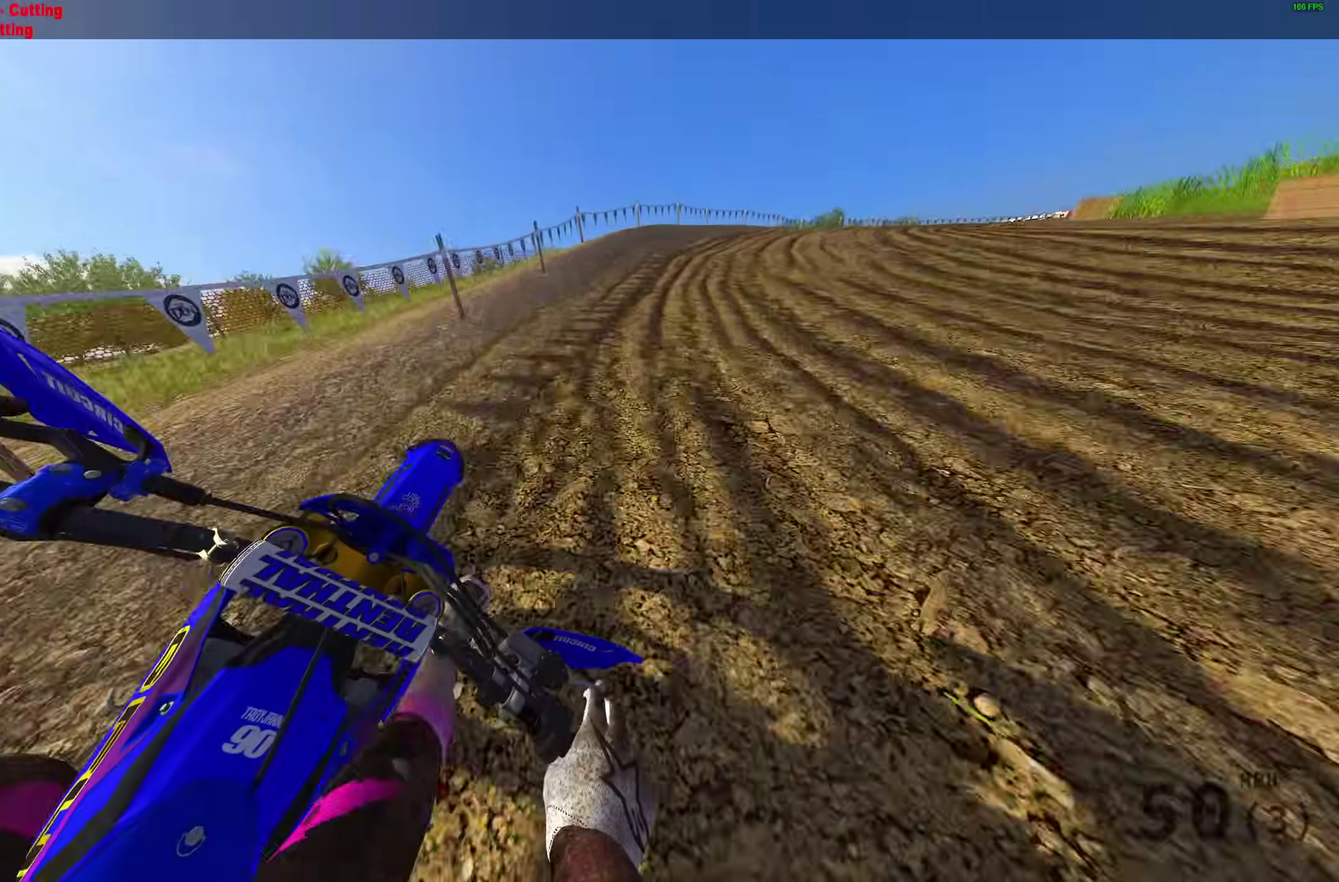
{"dt_ms": 900, "buttons": ["R2"], "left_stick": "right", "right_stick": "up-left", "events": [[250, "R2", "up"], [267, "left_stick", "right"], [300, "R2", "down"], [500, "right_stick", "up-left"]]}
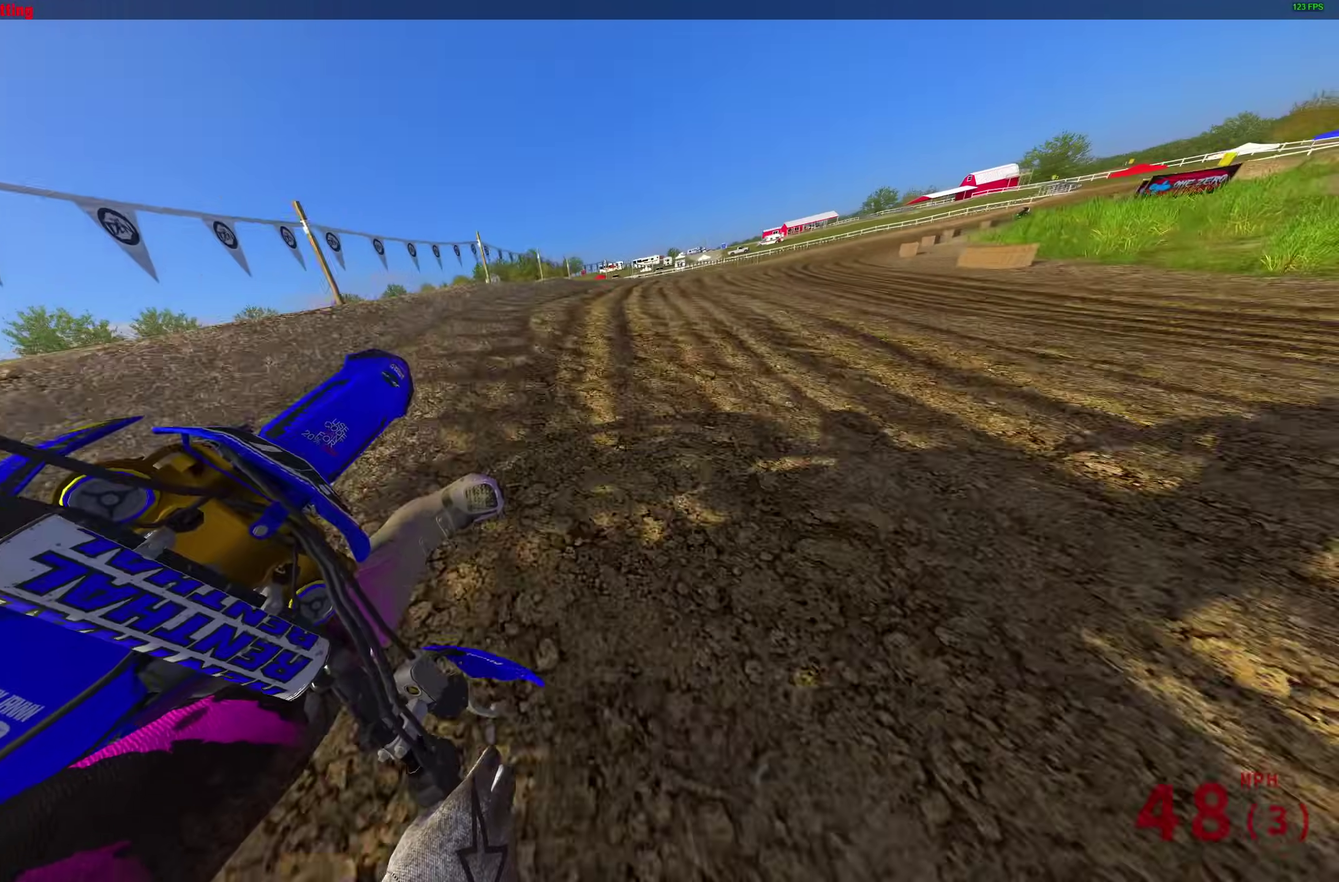
{"dt_ms": 300, "buttons": ["R2"], "left_stick": "right", "right_stick": "up-left", "events": []}
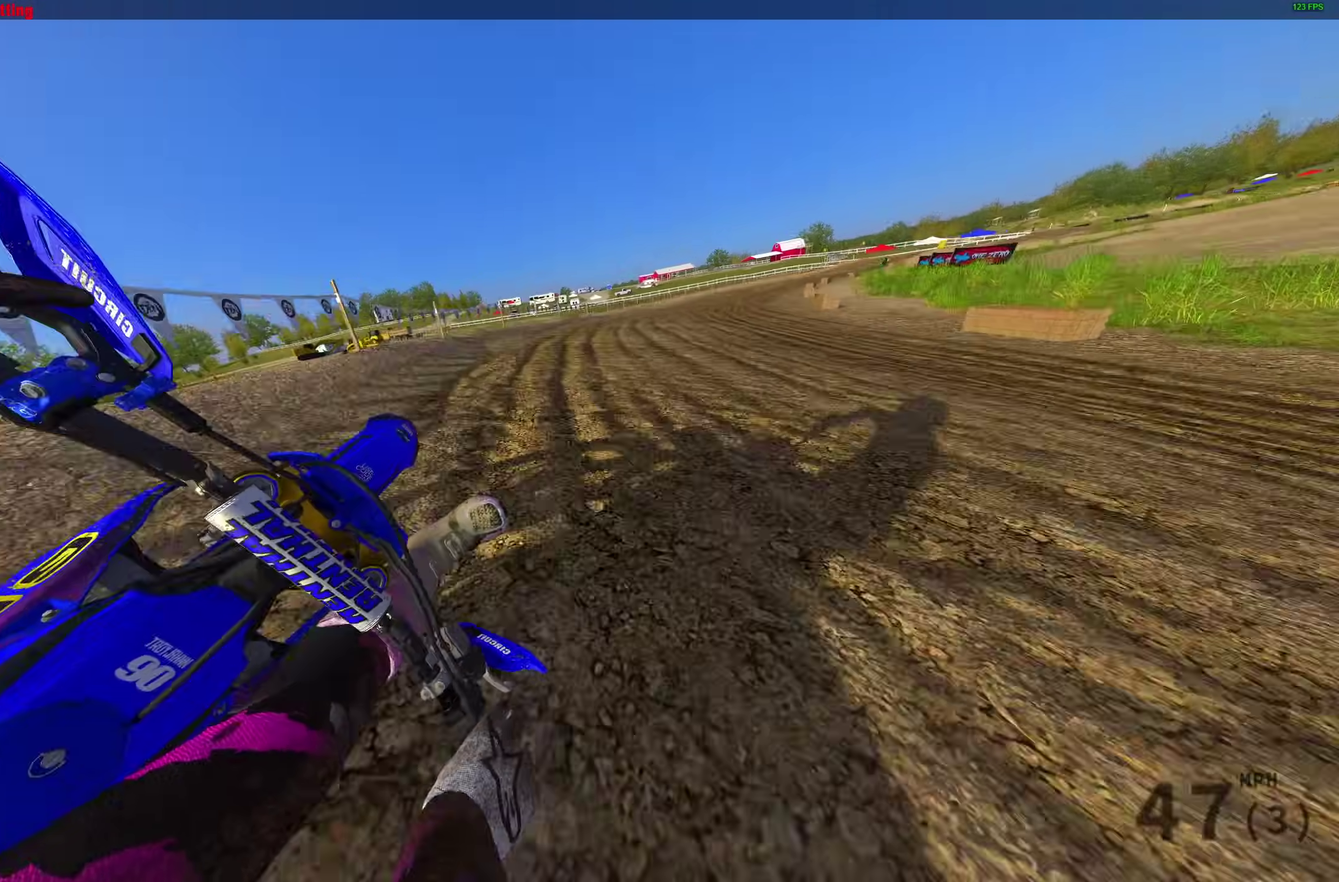
{"dt_ms": 700, "buttons": ["R2"], "left_stick": "right", "right_stick": "left"}
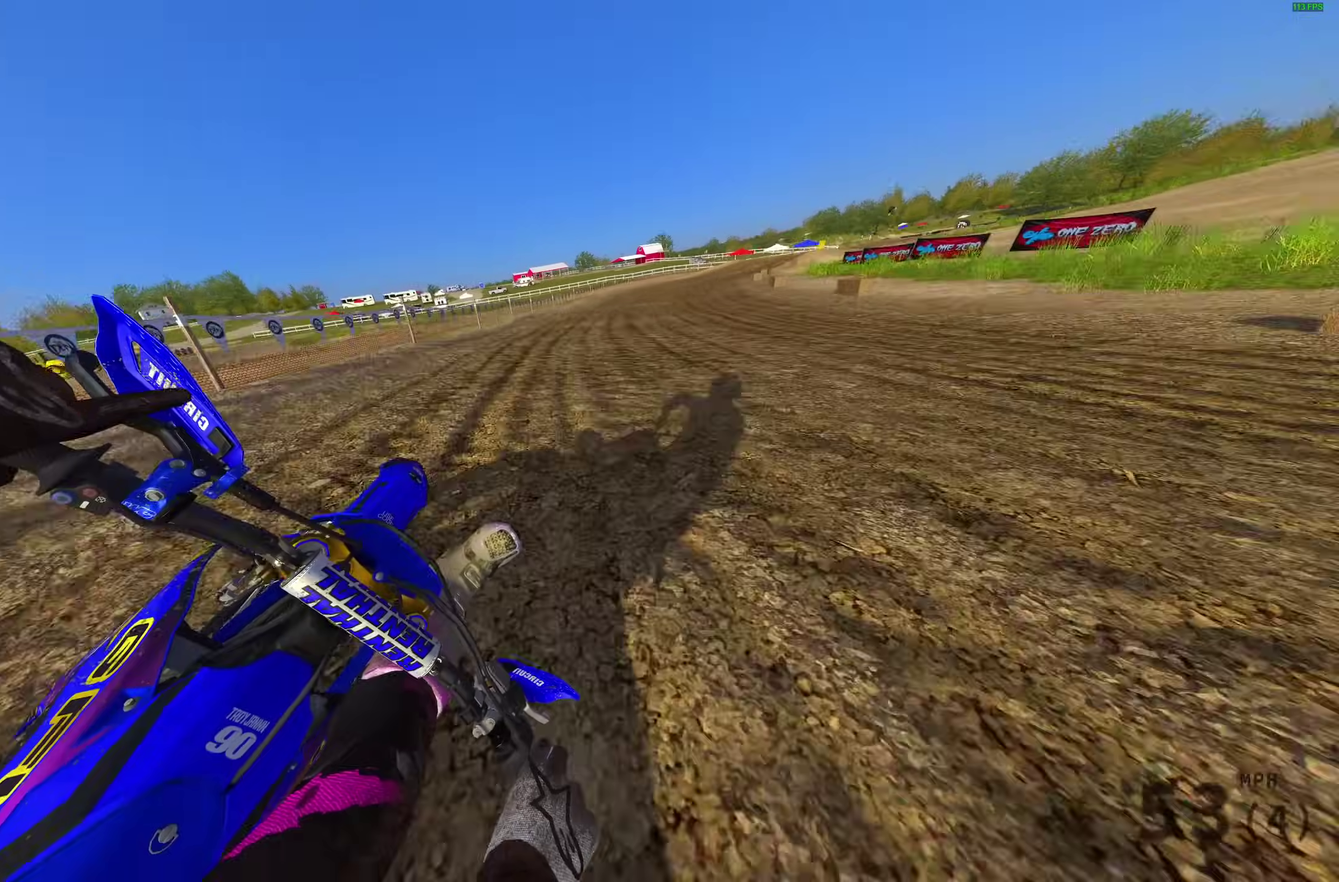
{"dt_ms": 300, "buttons": ["R2"], "left_stick": "right", "right_stick": "left", "events": []}
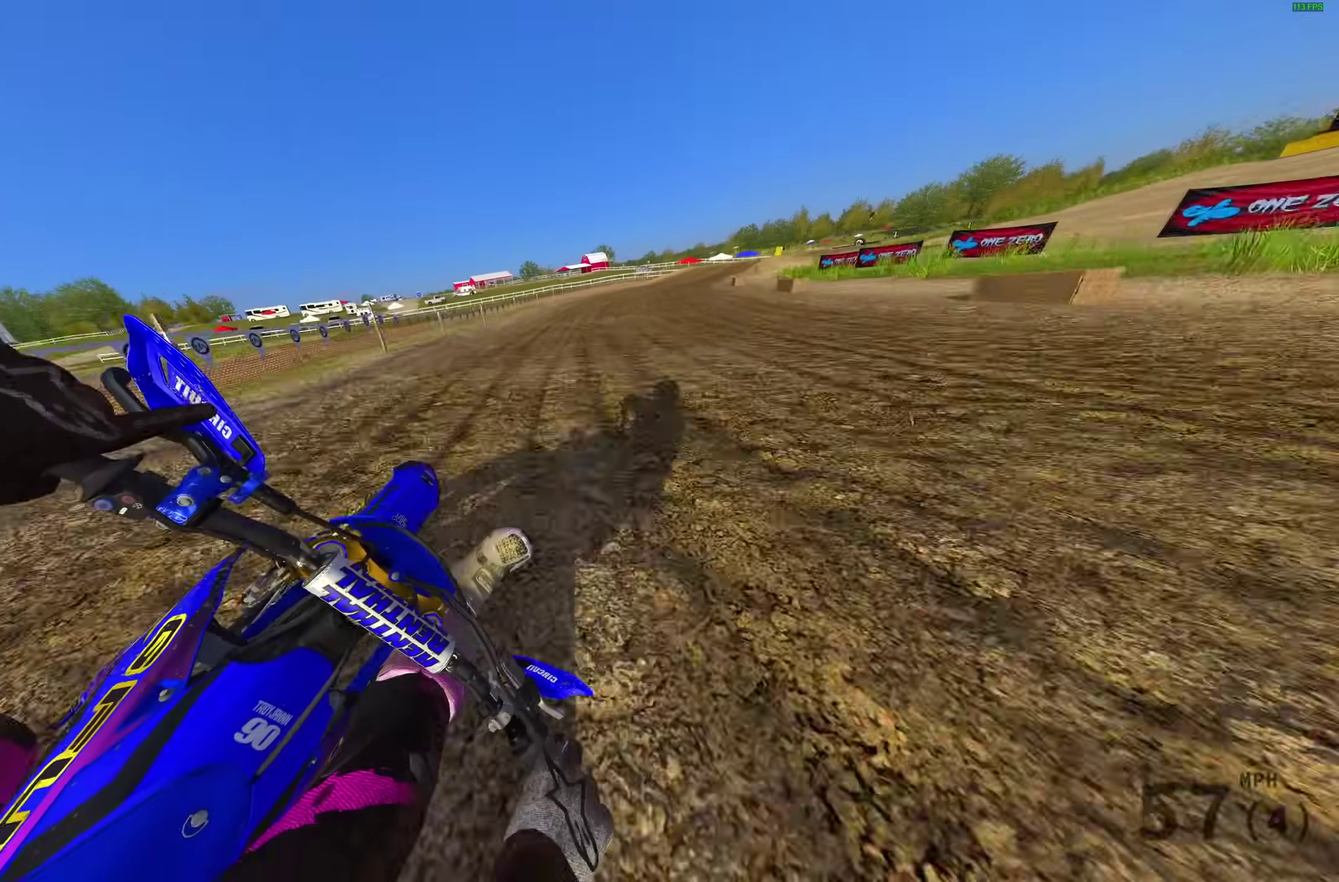
{"dt_ms": 600, "buttons": ["R2"], "left_stick": "right", "right_stick": "left", "events": []}
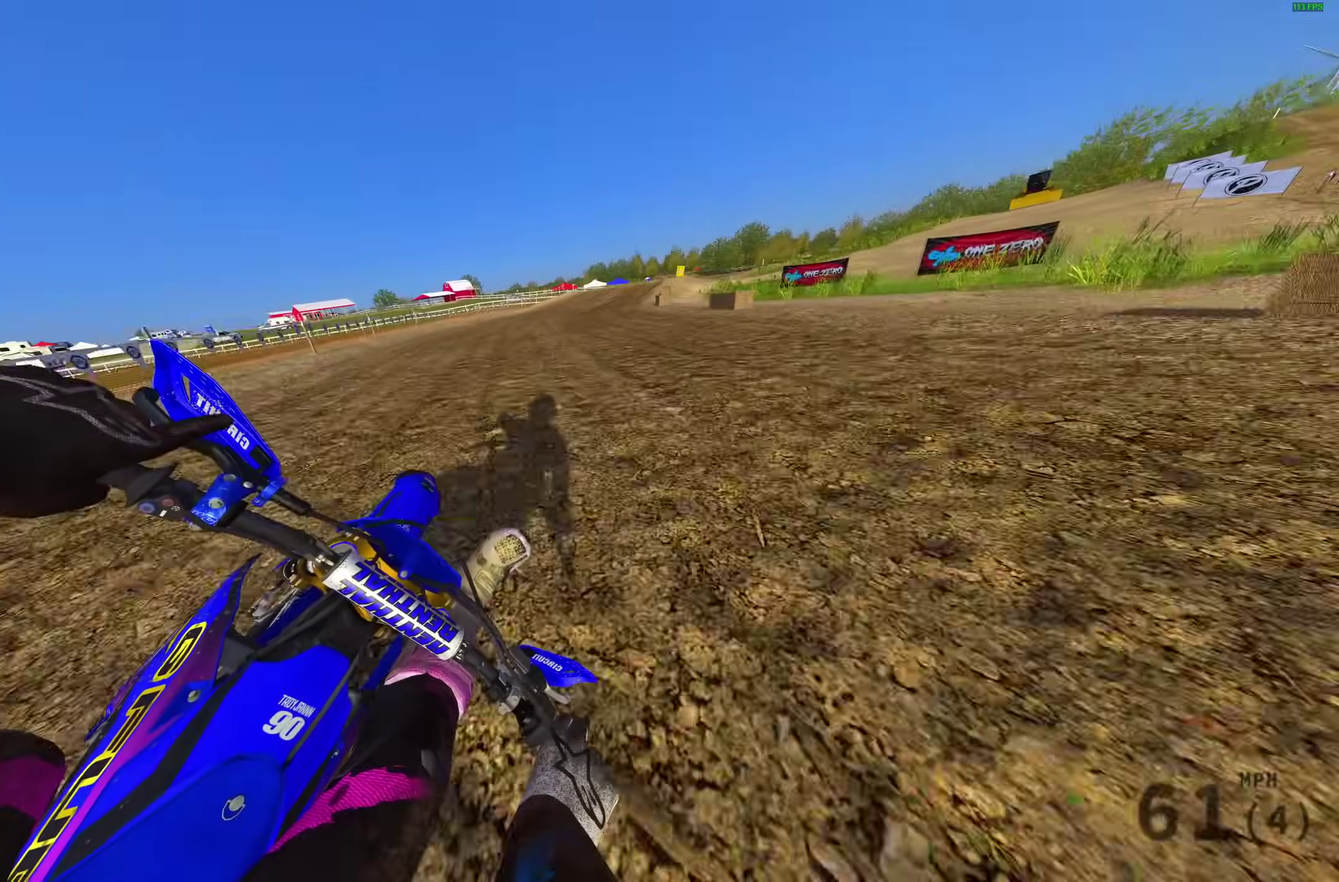
{"dt_ms": 400, "buttons": ["R2"], "left_stick": "right", "right_stick": "left", "events": []}